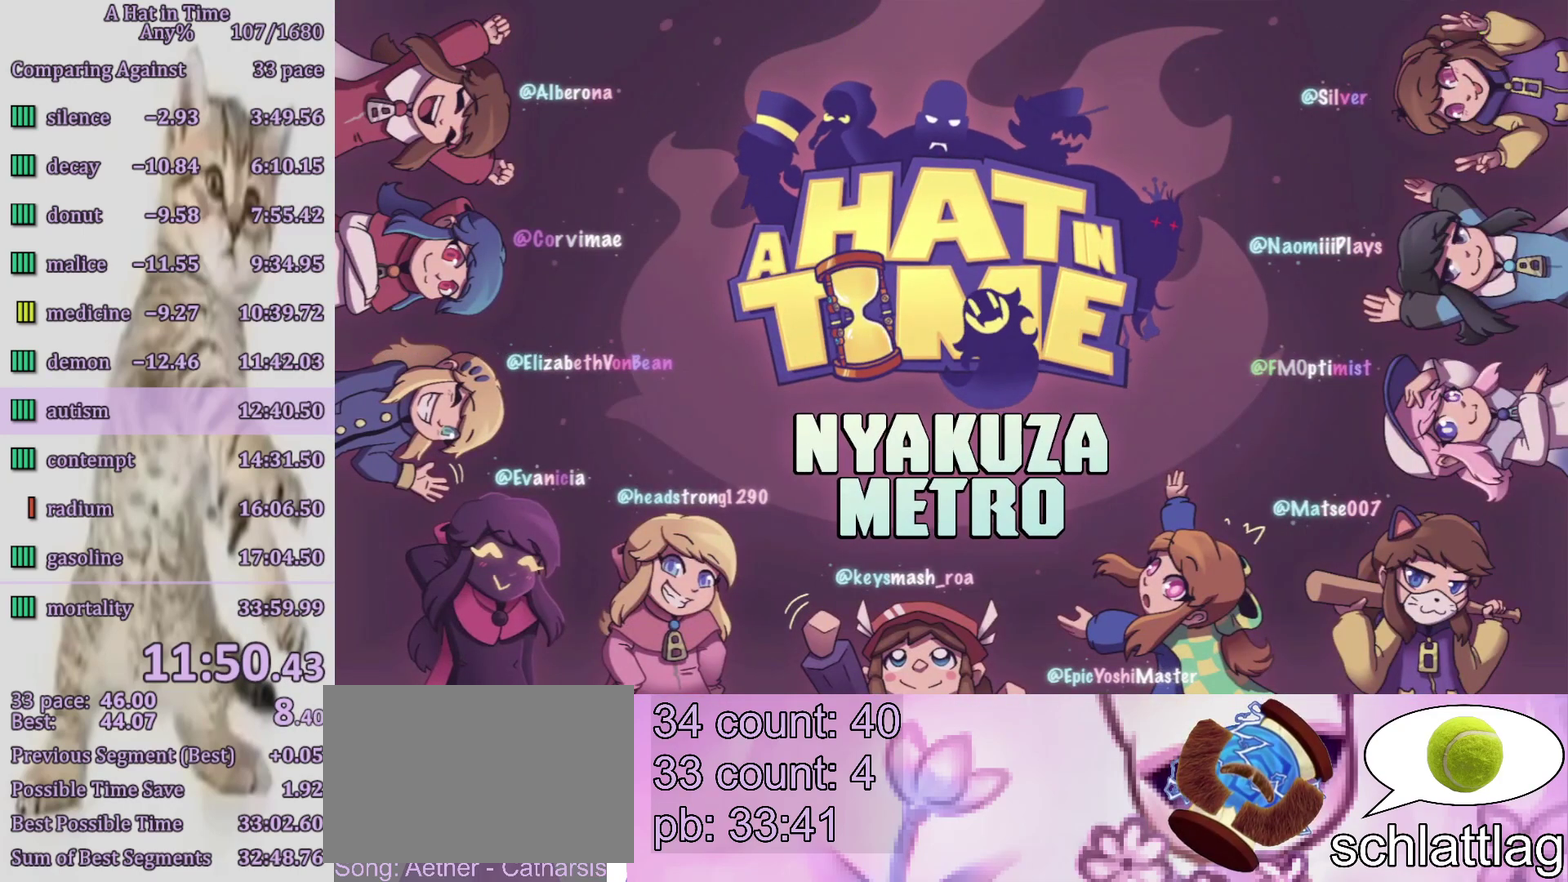
Gameplay with a controller (PlayStation layout); each line is a JSON object with the inputs held at the frame after it. "events" lists button and stick changes between this image and that frame as [ms after this image, input, new state], when the widget could be followed in between. Not read: L3 R3.
{"buttons": ["CIRCLE"], "left_stick": "center", "right_stick": "center", "events": [[183, "CIRCLE", "down"], [283, "CIRCLE", "up"], [450, "CIRCLE", "down"]]}
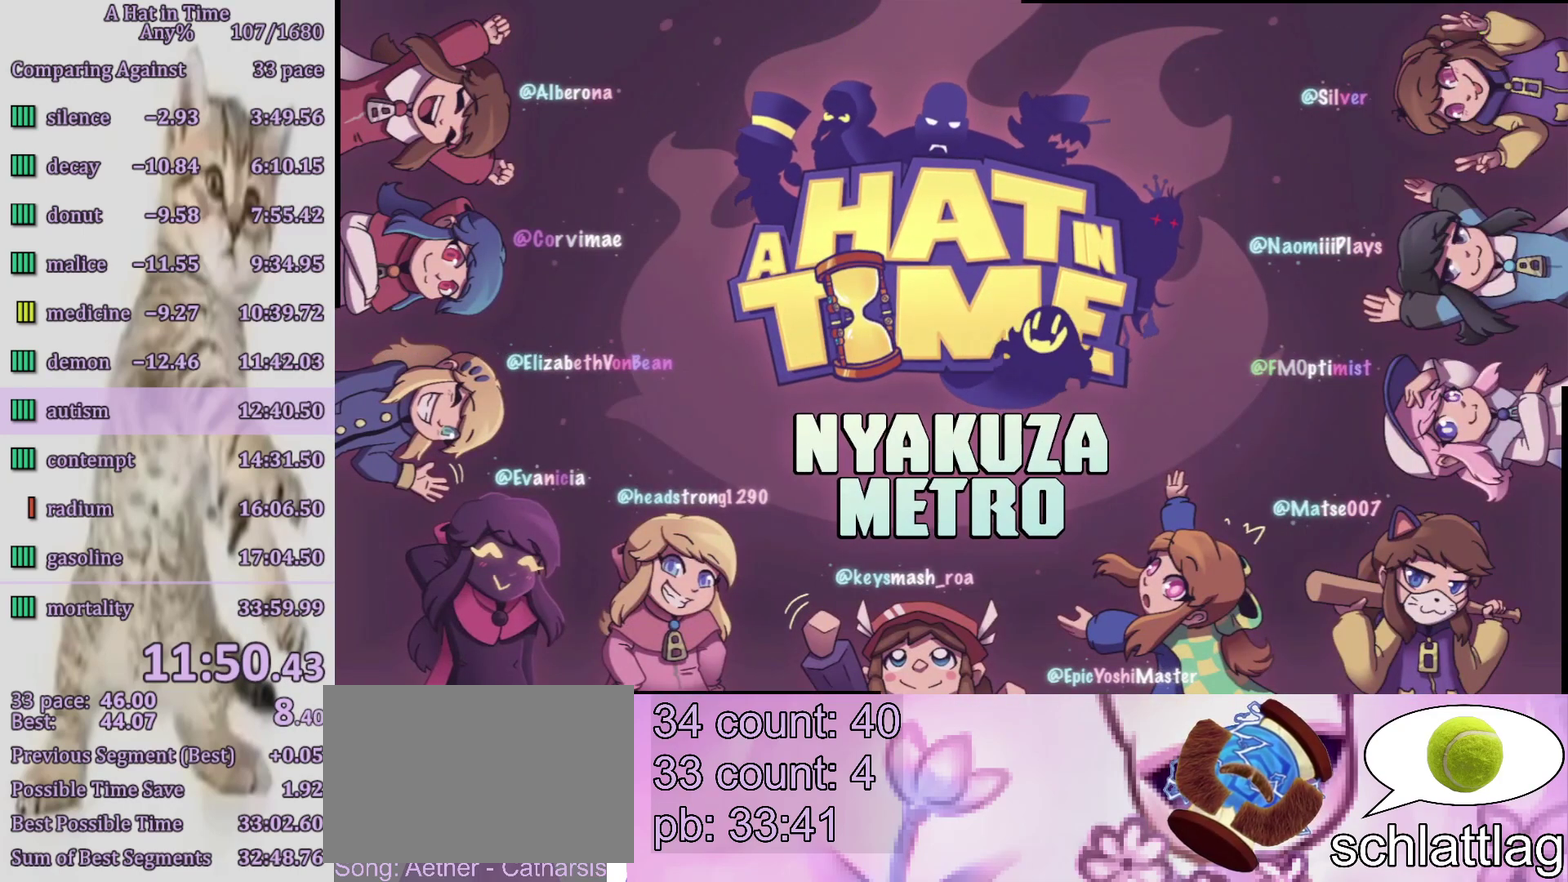
{"buttons": [], "left_stick": "center", "right_stick": "center", "events": [[83, "CIRCLE", "up"], [217, "CIRCLE", "down"], [283, "CIRCLE", "up"], [383, "CIRCLE", "down"], [467, "CIRCLE", "up"]]}
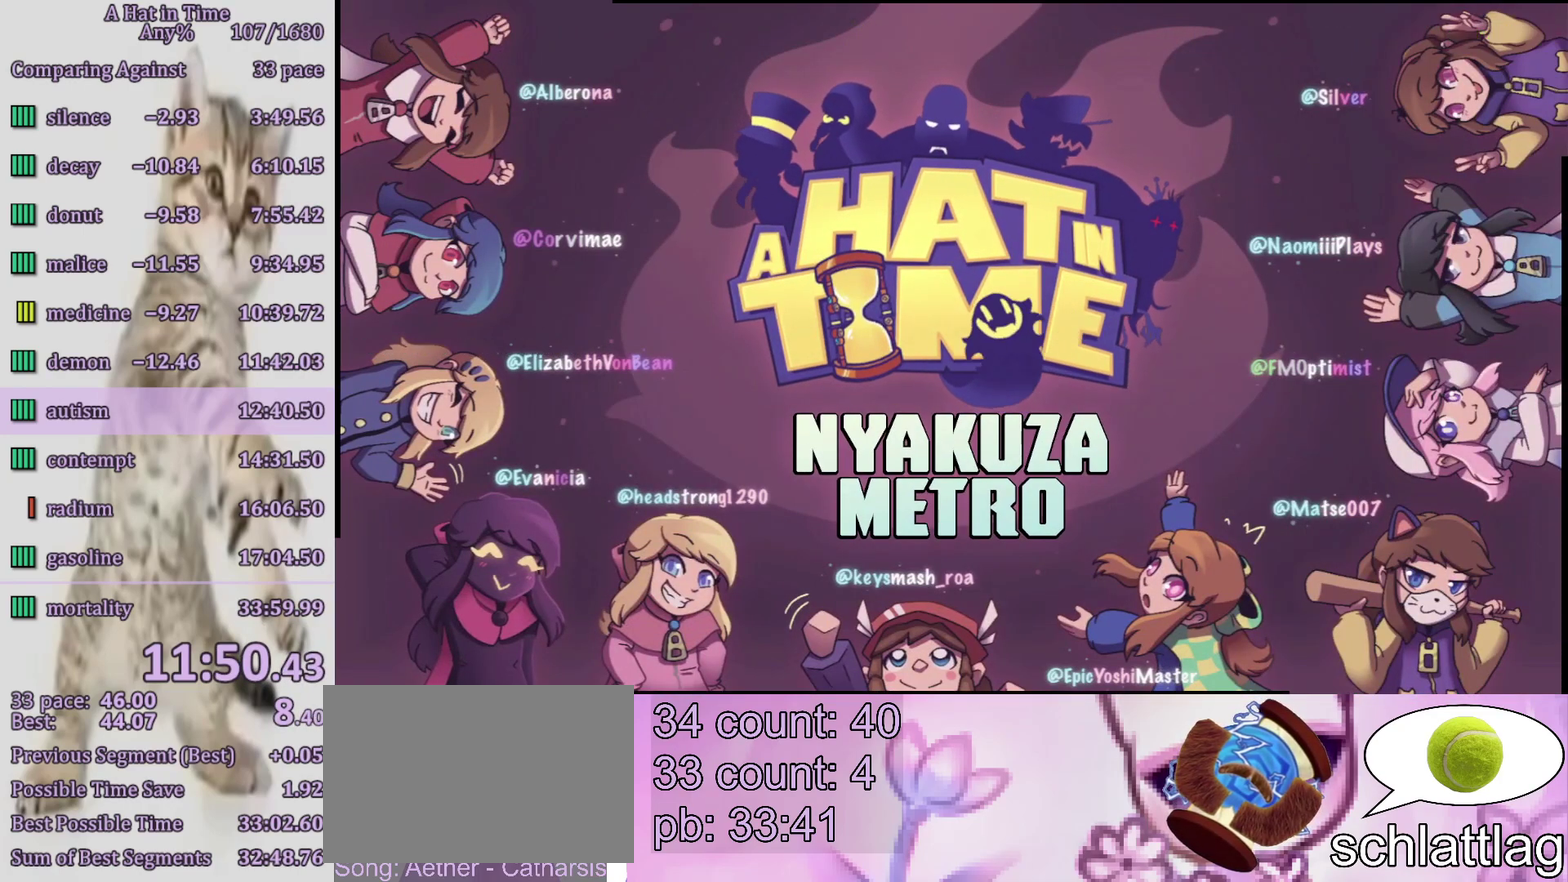
{"buttons": ["CIRCLE"], "left_stick": "center", "right_stick": "center", "events": [[67, "CIRCLE", "down"], [117, "CIRCLE", "up"], [183, "CIRCLE", "down"], [283, "CIRCLE", "up"], [417, "CIRCLE", "down"]]}
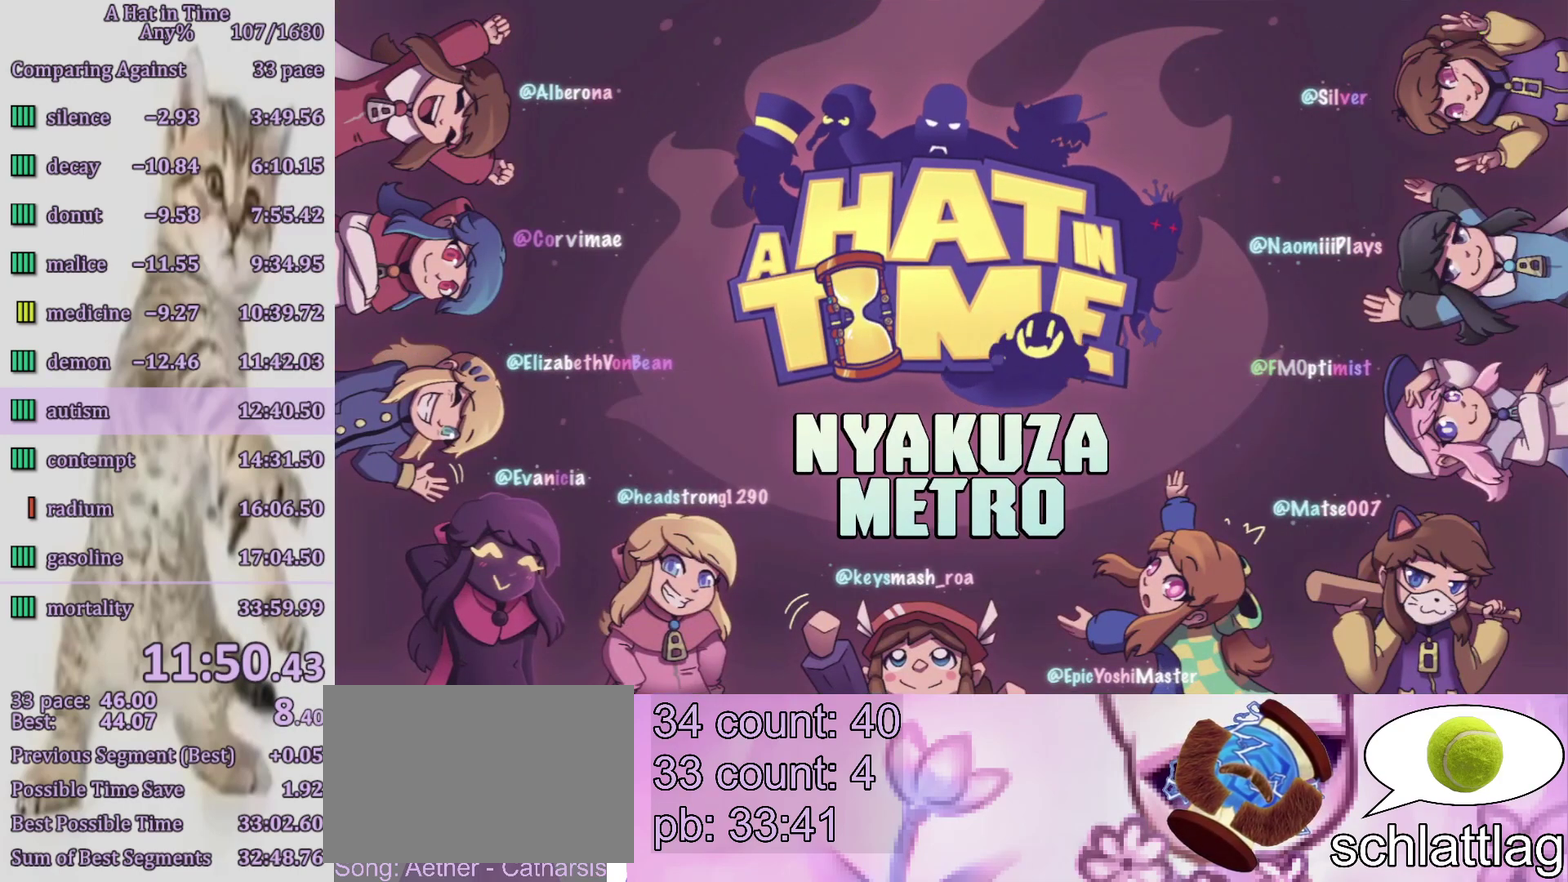
{"buttons": [], "left_stick": "left", "right_stick": "center", "events": [[33, "CIRCLE", "up"], [133, "left_stick", "left"], [200, "CIRCLE", "down"], [283, "CIRCLE", "up"], [383, "CIRCLE", "down"], [500, "CIRCLE", "up"]]}
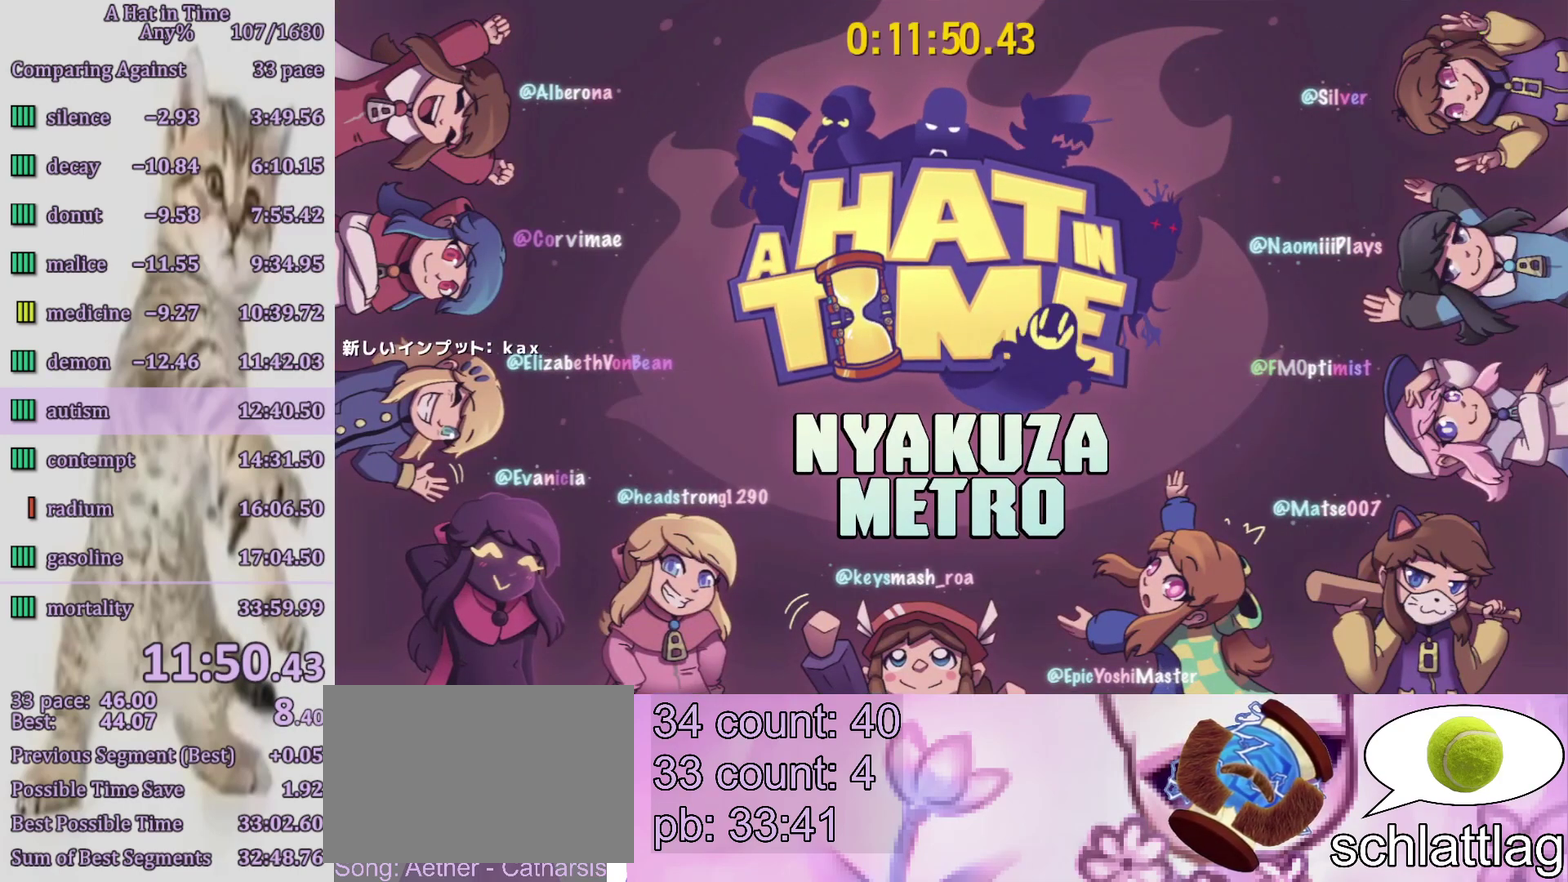
{"buttons": ["CIRCLE", "L2"], "left_stick": "left", "right_stick": "center", "events": [[83, "left_stick", "center"], [117, "CIRCLE", "down"], [217, "CIRCLE", "up"], [283, "CIRCLE", "down"], [317, "left_stick", "left"], [383, "CIRCLE", "up"], [450, "CIRCLE", "down"], [483, "L2", "down"]]}
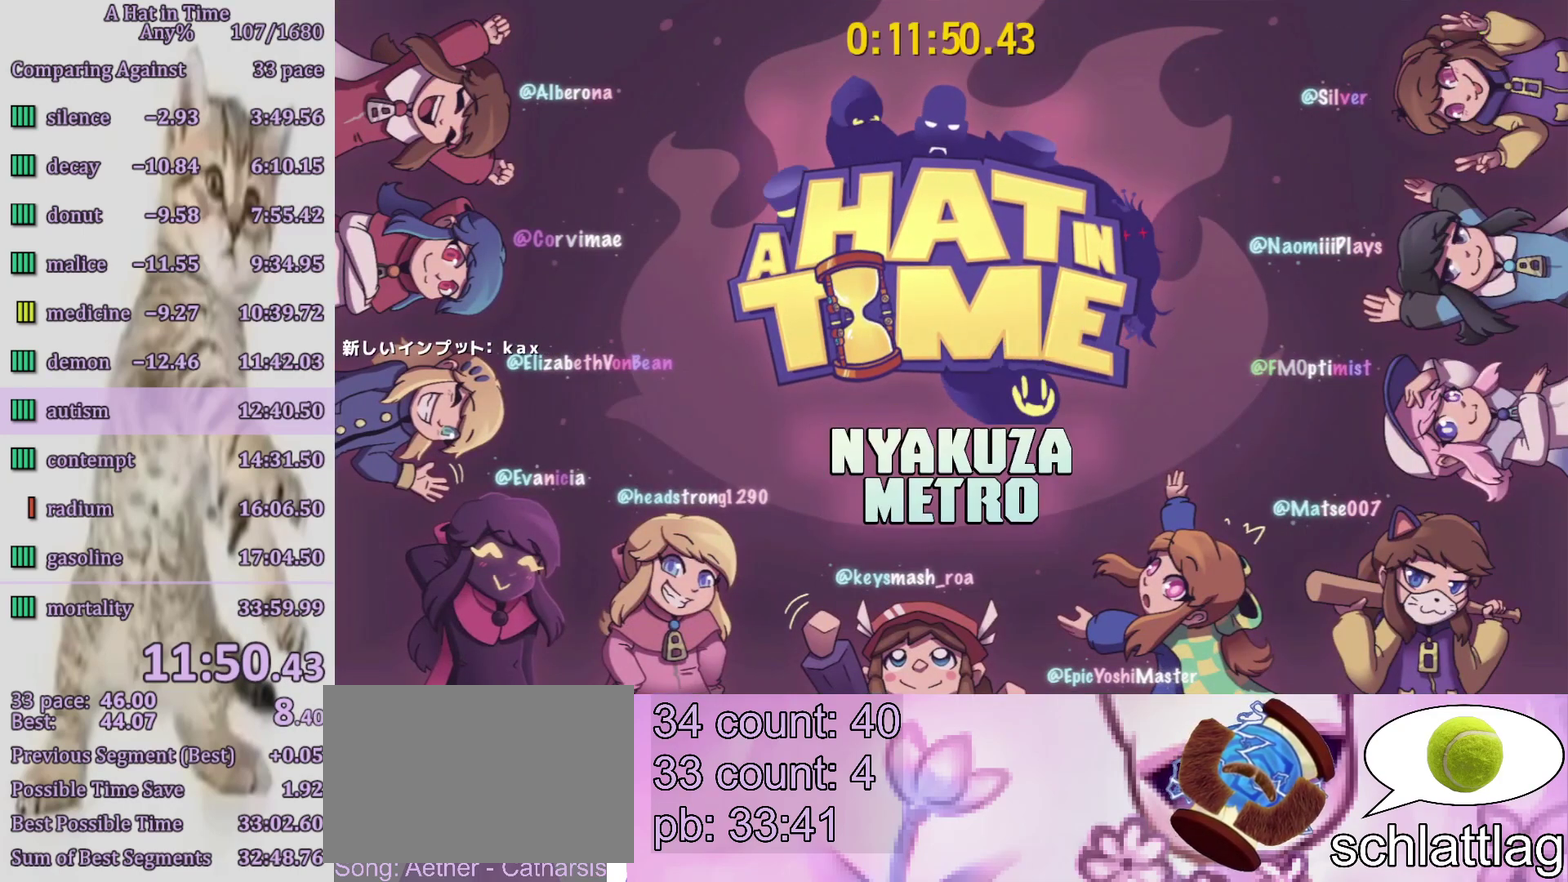
{"buttons": ["L2"], "left_stick": "left", "right_stick": "center", "events": [[17, "CIRCLE", "up"]]}
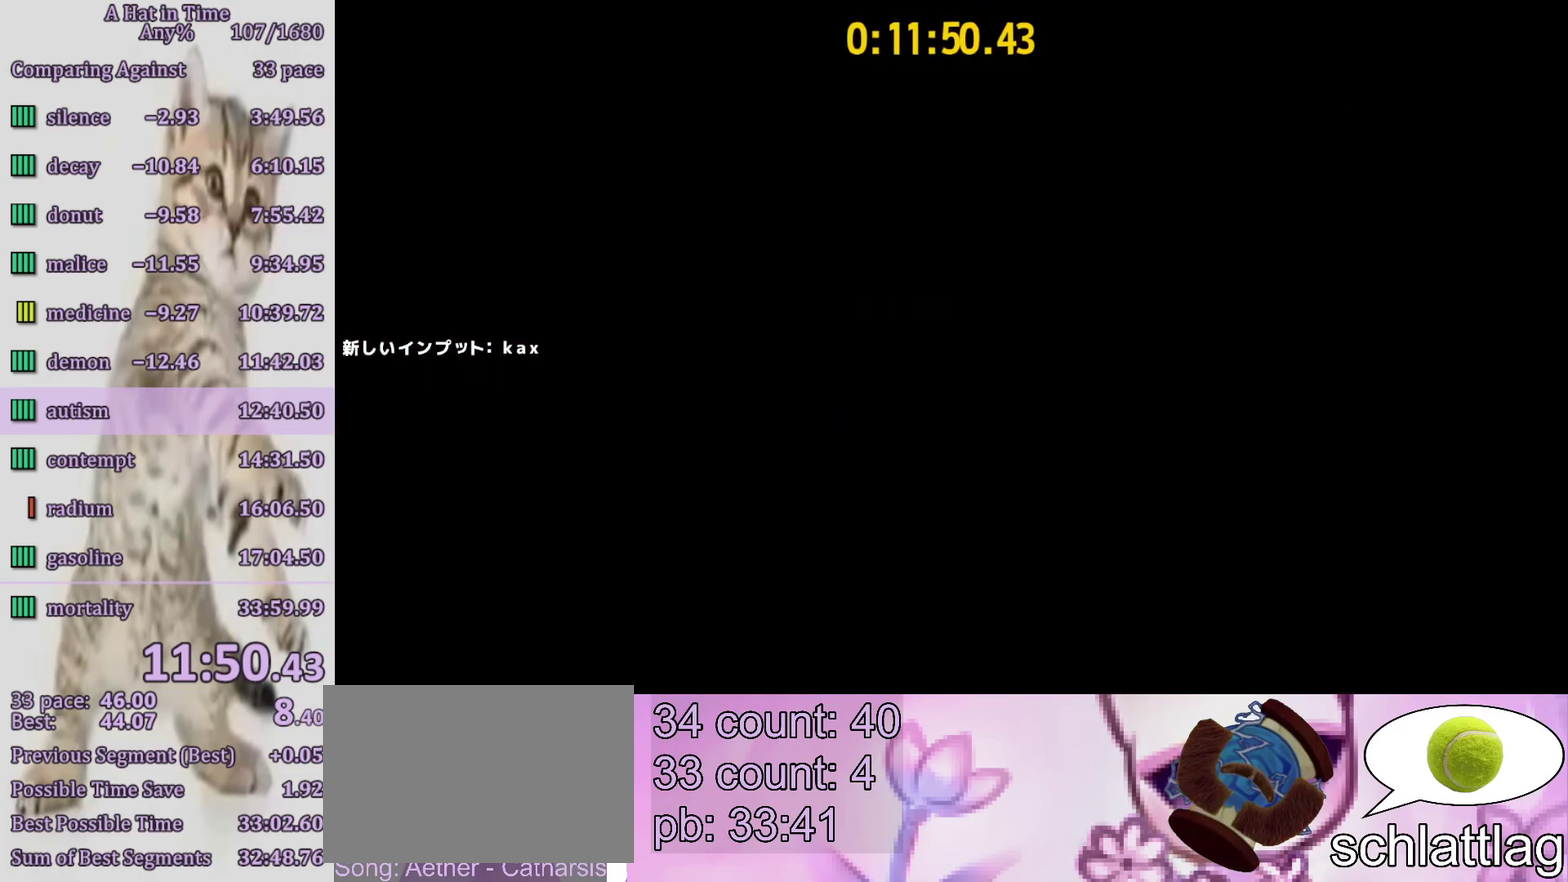
{"buttons": ["L2"], "left_stick": "left", "right_stick": "center", "events": []}
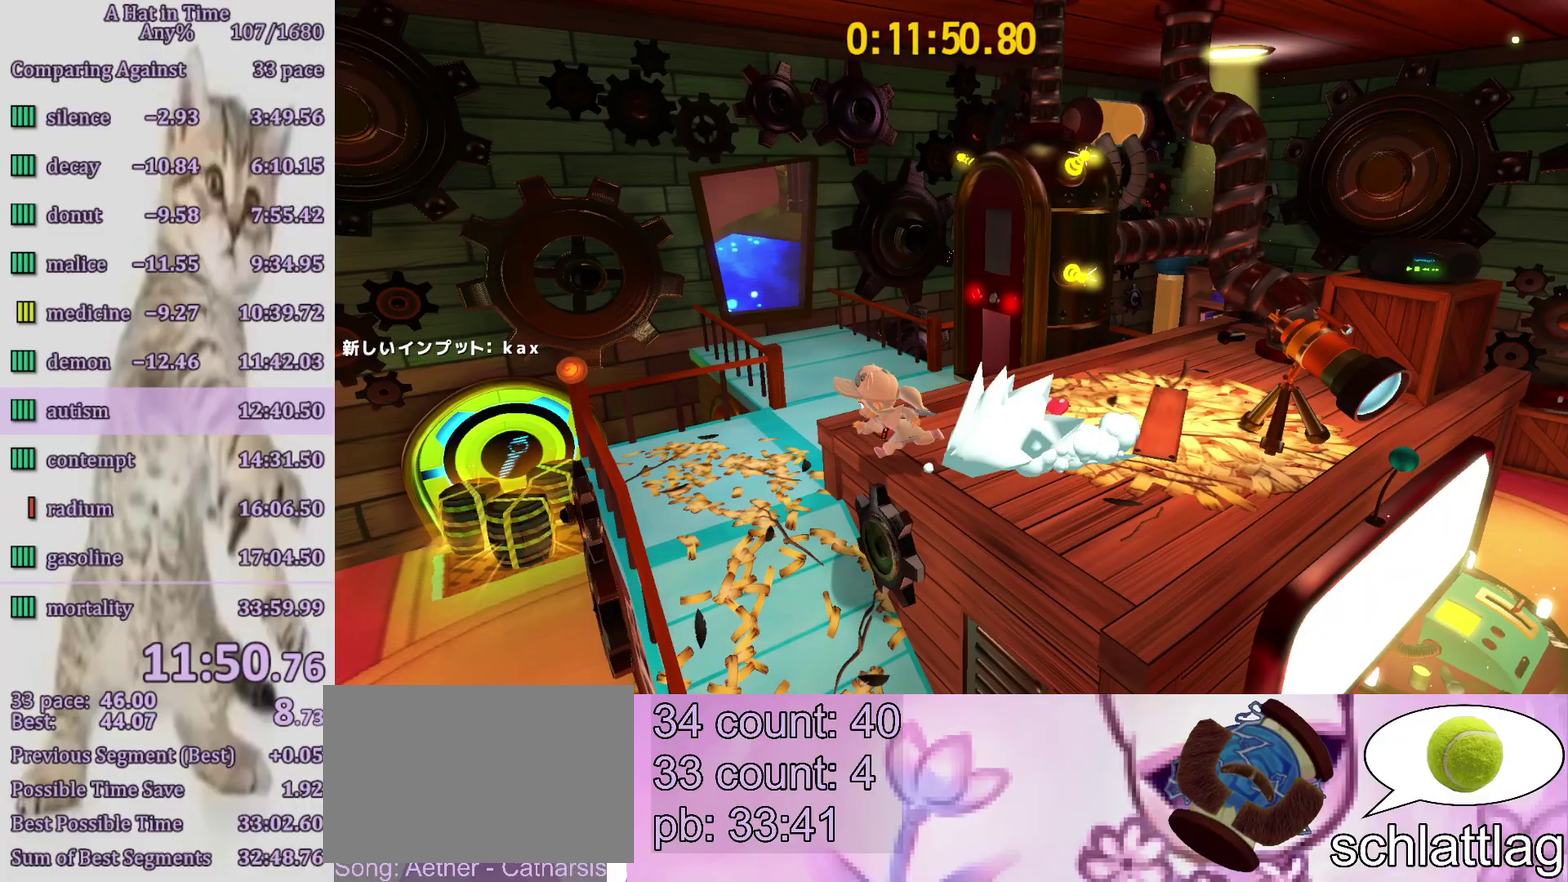
{"buttons": ["L2"], "left_stick": "up", "right_stick": "center", "events": [[17, "CROSS", "down"], [17, "L2", "up"], [83, "left_stick", "up-left"], [150, "DPAD_RIGHT", "down"], [183, "CROSS", "up"], [217, "DPAD_RIGHT", "up"], [217, "right_stick", "left"], [383, "left_stick", "up"], [417, "right_stick", "center"], [450, "L2", "down"]]}
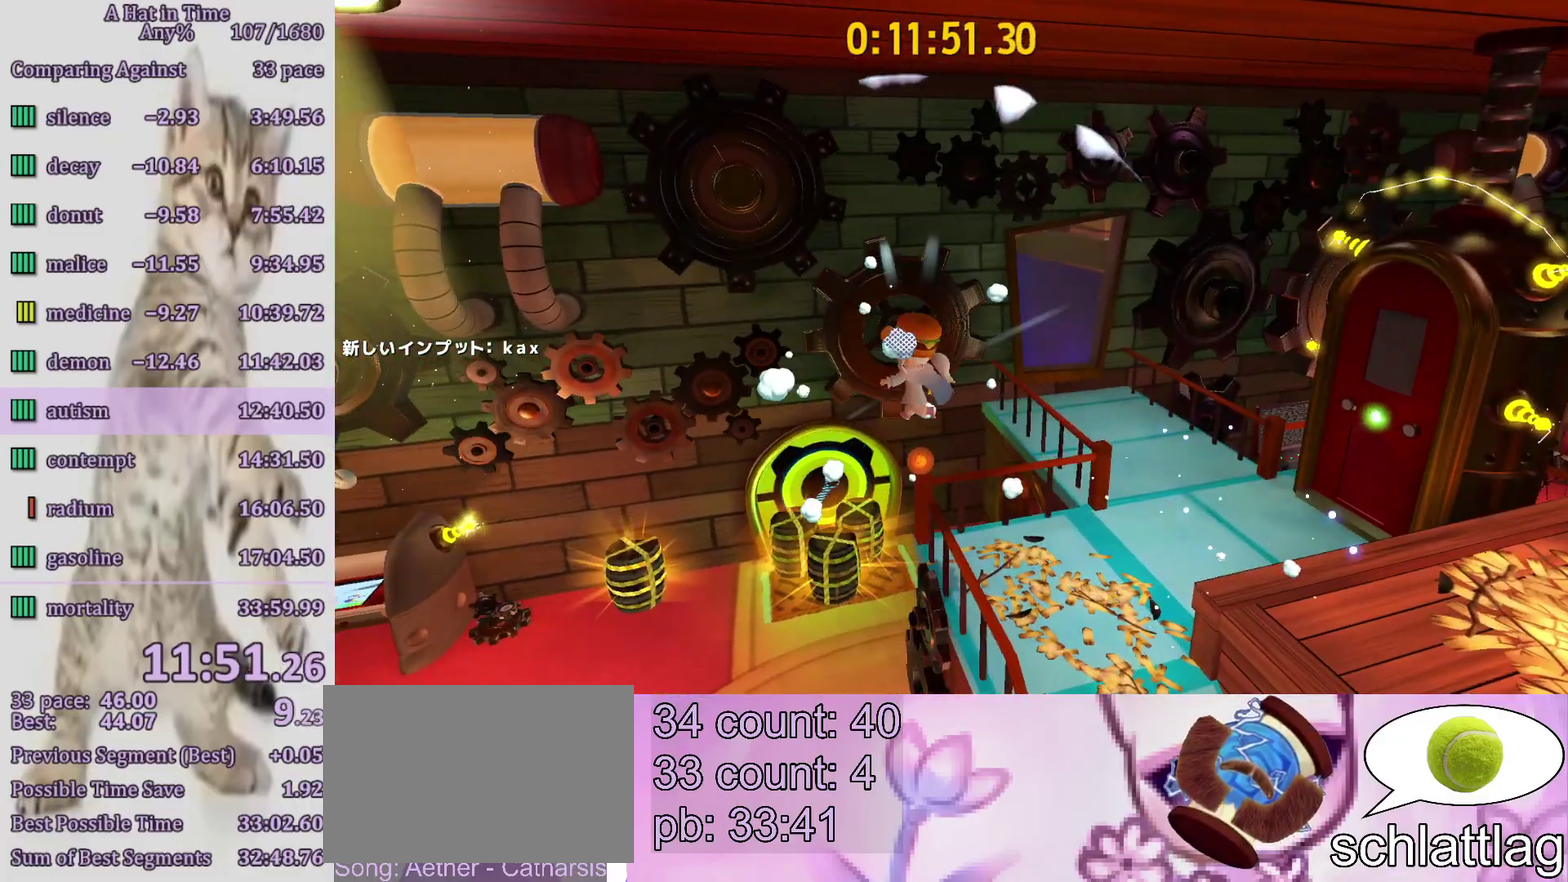
{"buttons": ["L2"], "left_stick": "up-left", "right_stick": "left", "events": [[150, "right_stick", "left"], [283, "right_stick", "center"], [417, "left_stick", "up-left"], [483, "right_stick", "left"]]}
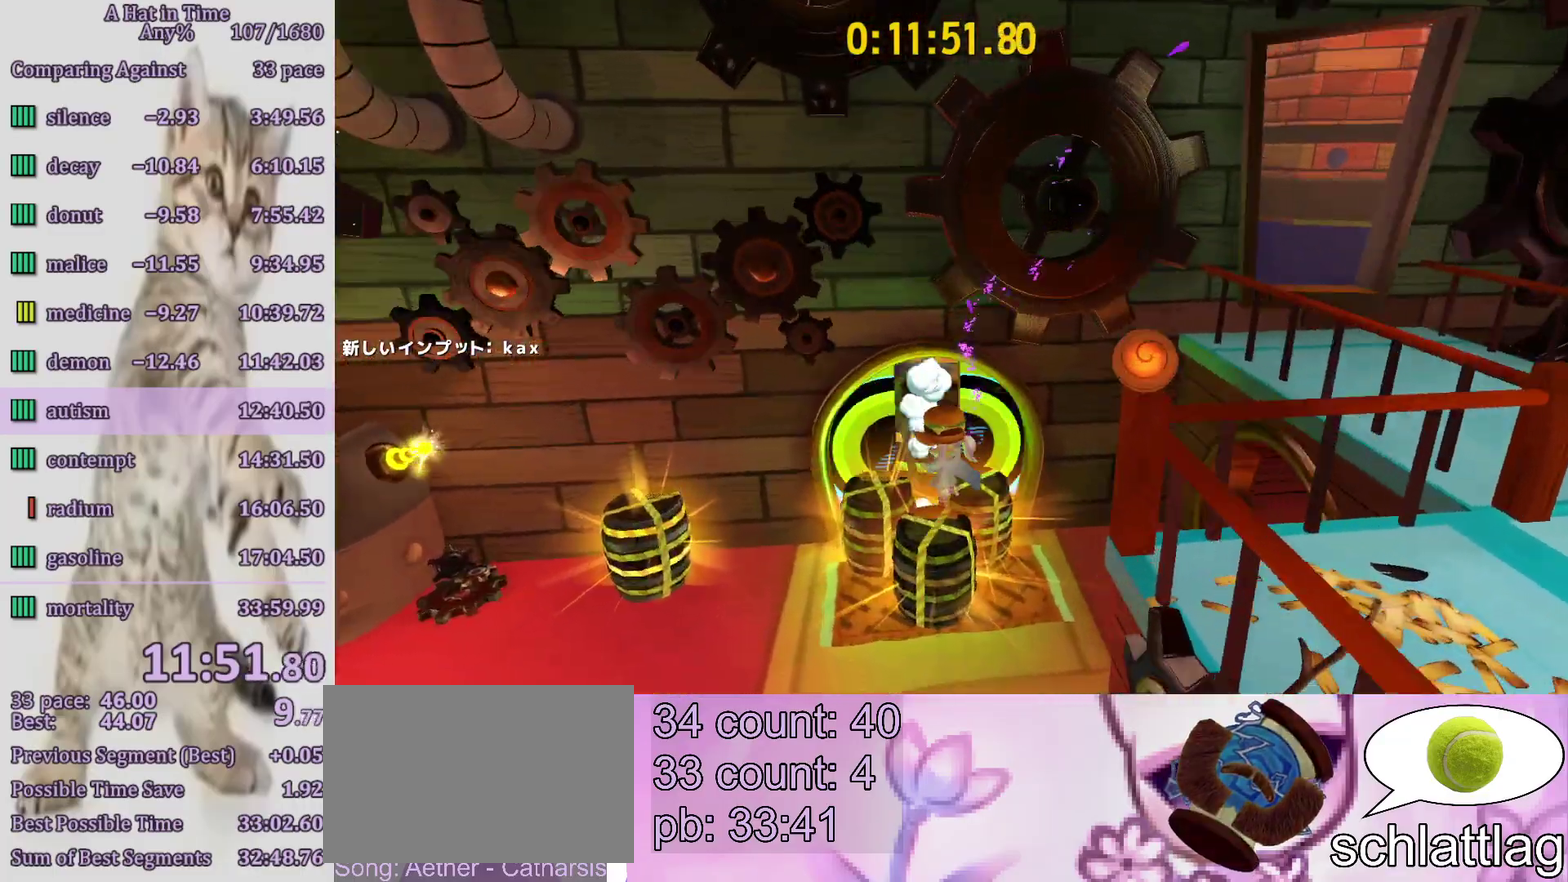
{"buttons": ["L2"], "left_stick": "up", "right_stick": "center", "events": [[50, "left_stick", "up"], [117, "right_stick", "center"], [183, "left_stick", "up-left"], [350, "right_stick", "right"], [483, "left_stick", "up"], [483, "right_stick", "center"]]}
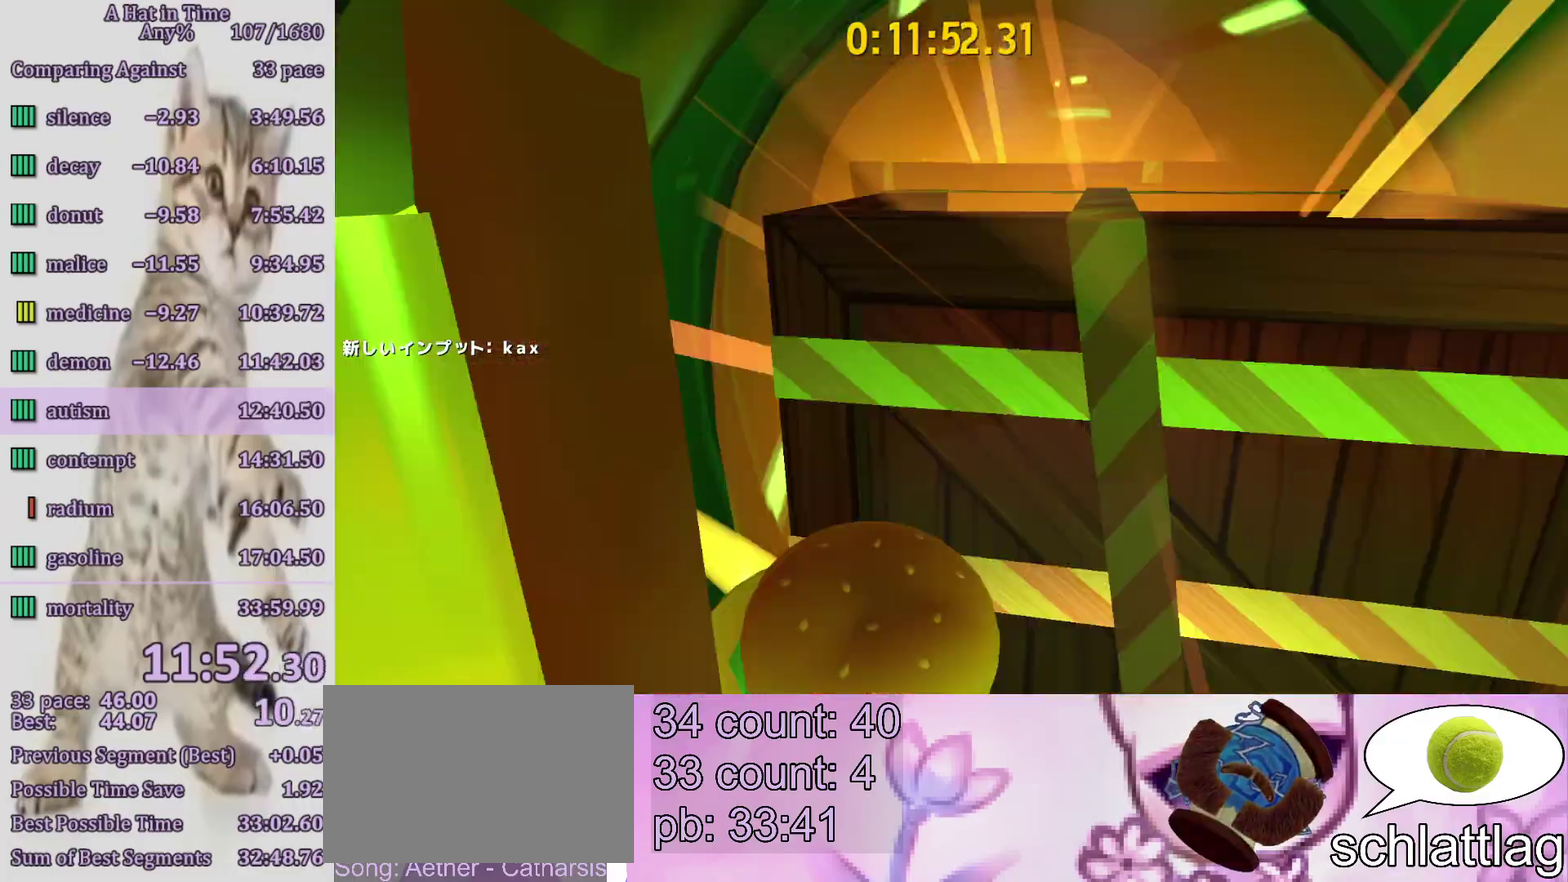
{"buttons": ["R2"], "left_stick": "up", "right_stick": "center", "events": [[17, "L2", "up"], [100, "R2", "down"], [117, "CROSS", "down"], [217, "R2", "up"], [283, "CROSS", "up"], [483, "R2", "down"]]}
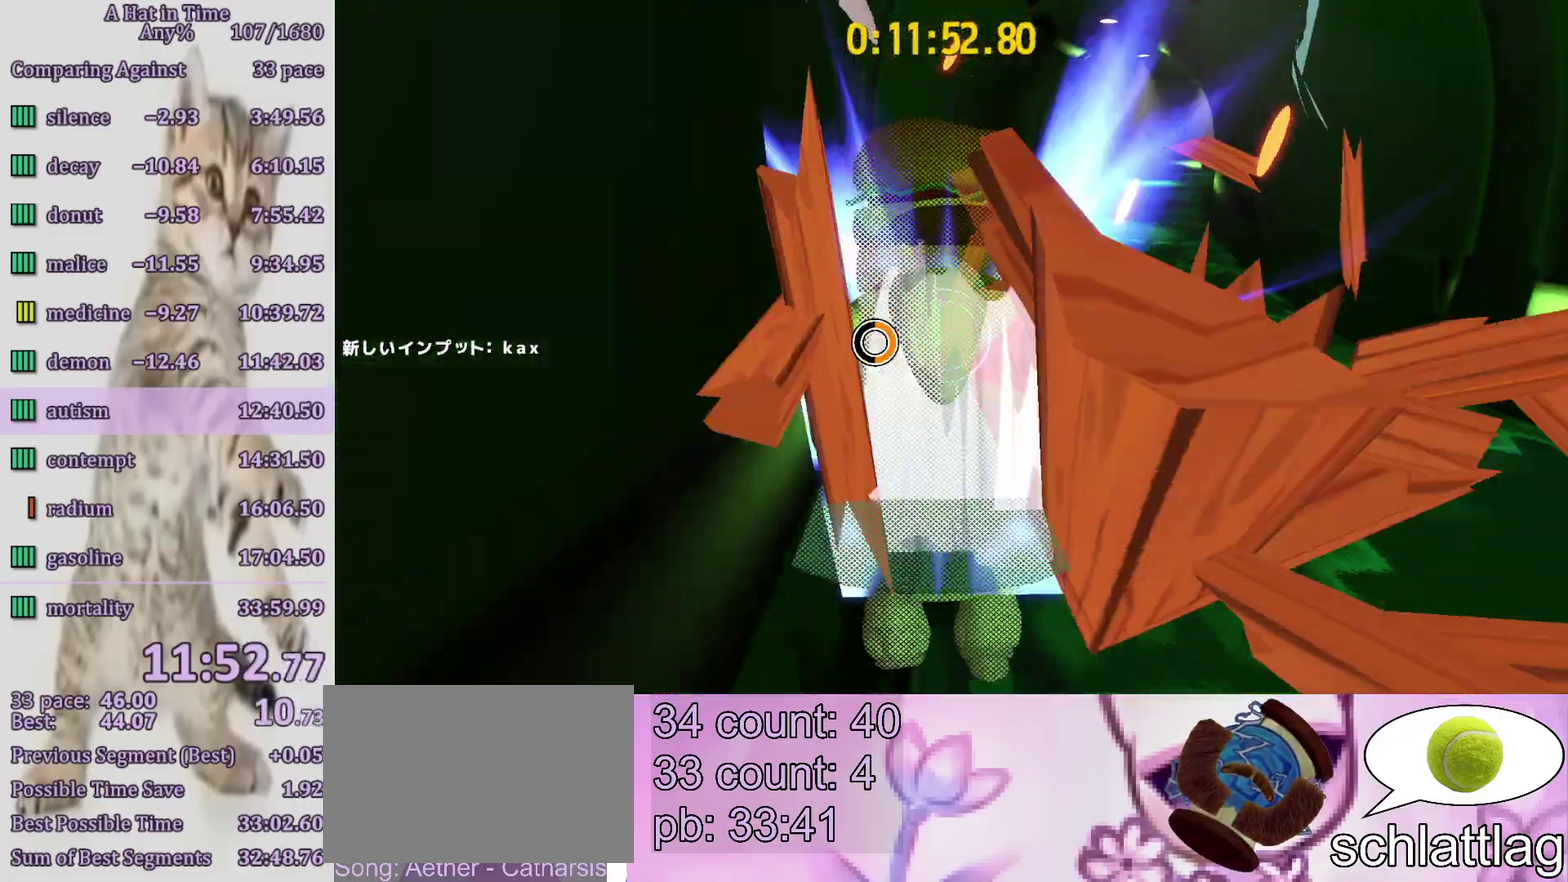
{"buttons": ["R2"], "left_stick": "up-right", "right_stick": "center", "events": [[17, "left_stick", "up-right"], [117, "R2", "up"], [117, "right_stick", "right"], [250, "R2", "down"], [283, "right_stick", "center"], [350, "R2", "up"], [483, "R2", "down"]]}
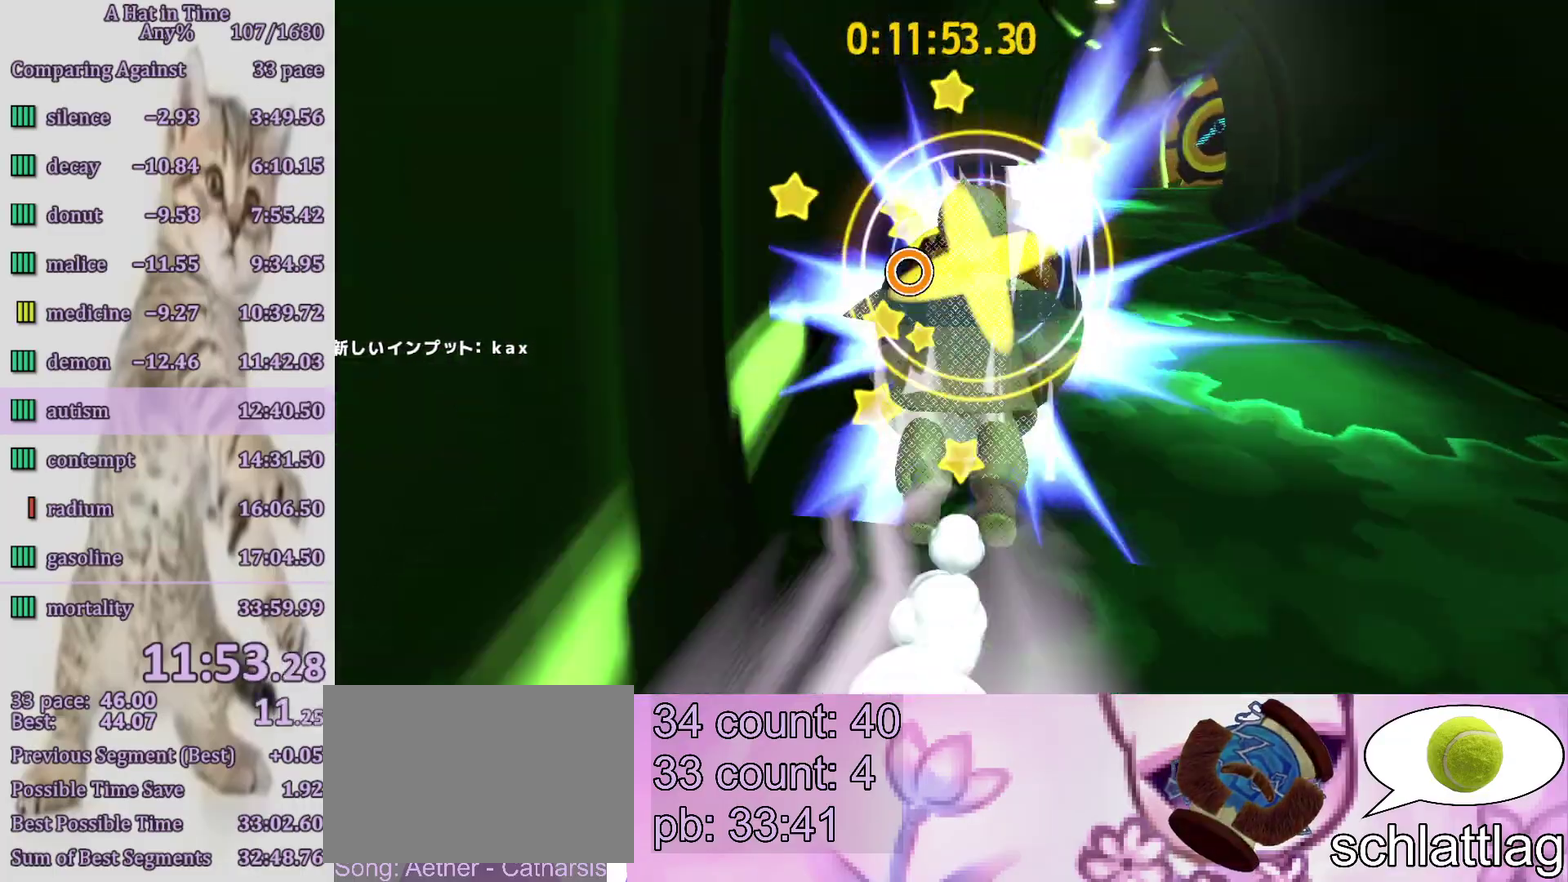
{"buttons": ["R2"], "left_stick": "up", "right_stick": "center", "events": [[50, "right_stick", "right"], [83, "R2", "up"], [150, "DPAD_RIGHT", "down"], [183, "R2", "down"], [217, "left_stick", "up"], [217, "right_stick", "center"], [250, "DPAD_RIGHT", "up"], [317, "R2", "up"], [383, "R2", "down"]]}
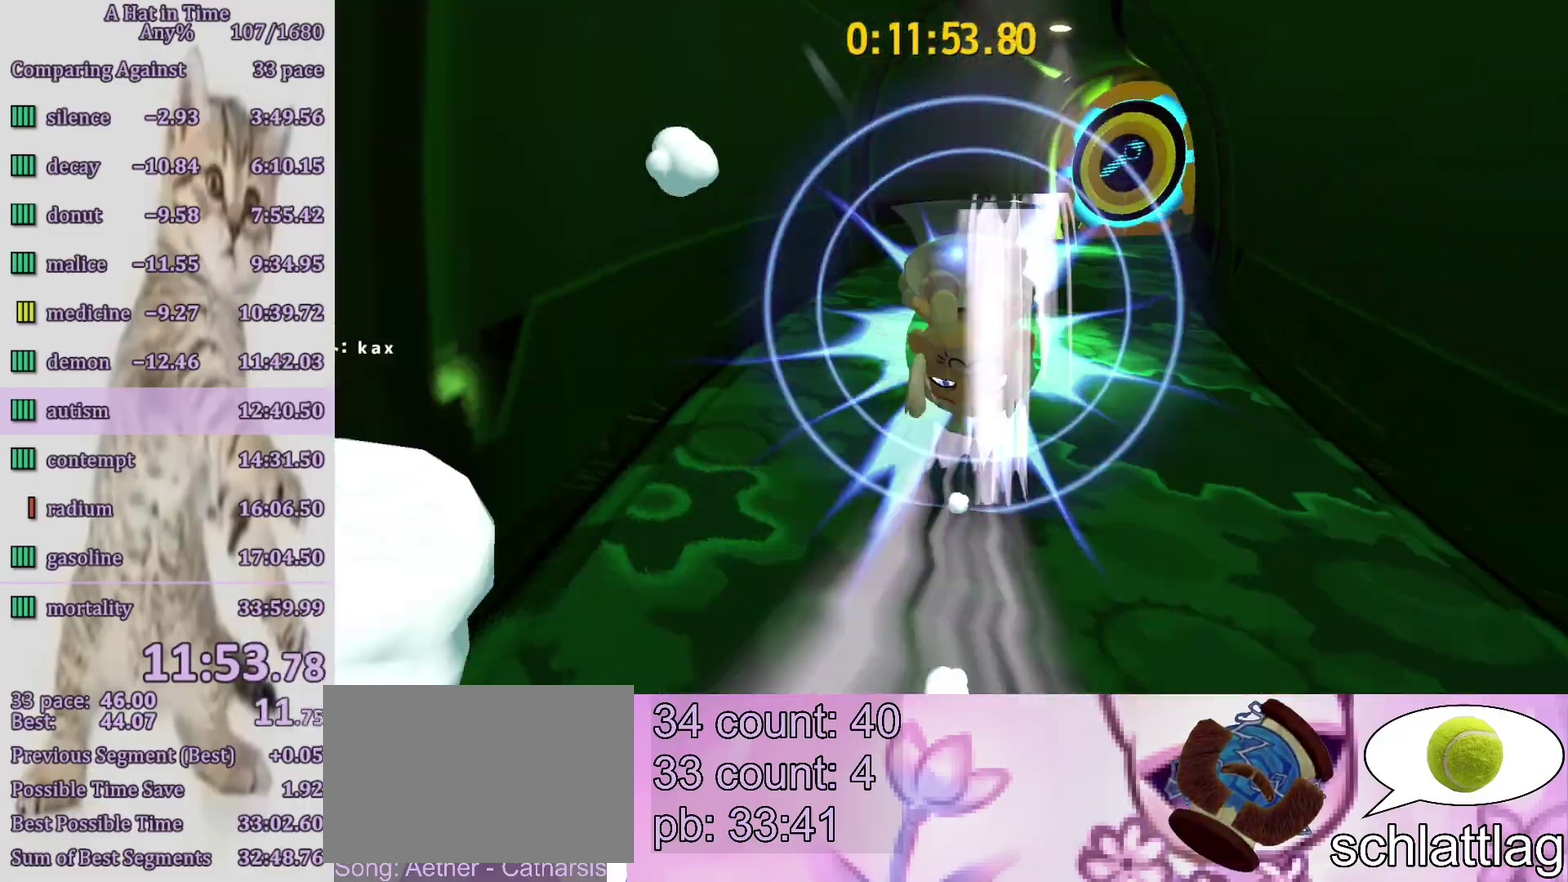
{"buttons": [], "left_stick": "up-right", "right_stick": "center", "events": [[17, "R2", "up"], [83, "left_stick", "up-right"], [117, "R2", "down"], [217, "right_stick", "right"], [250, "R2", "up"], [317, "R2", "down"], [383, "right_stick", "center"], [450, "R2", "up"]]}
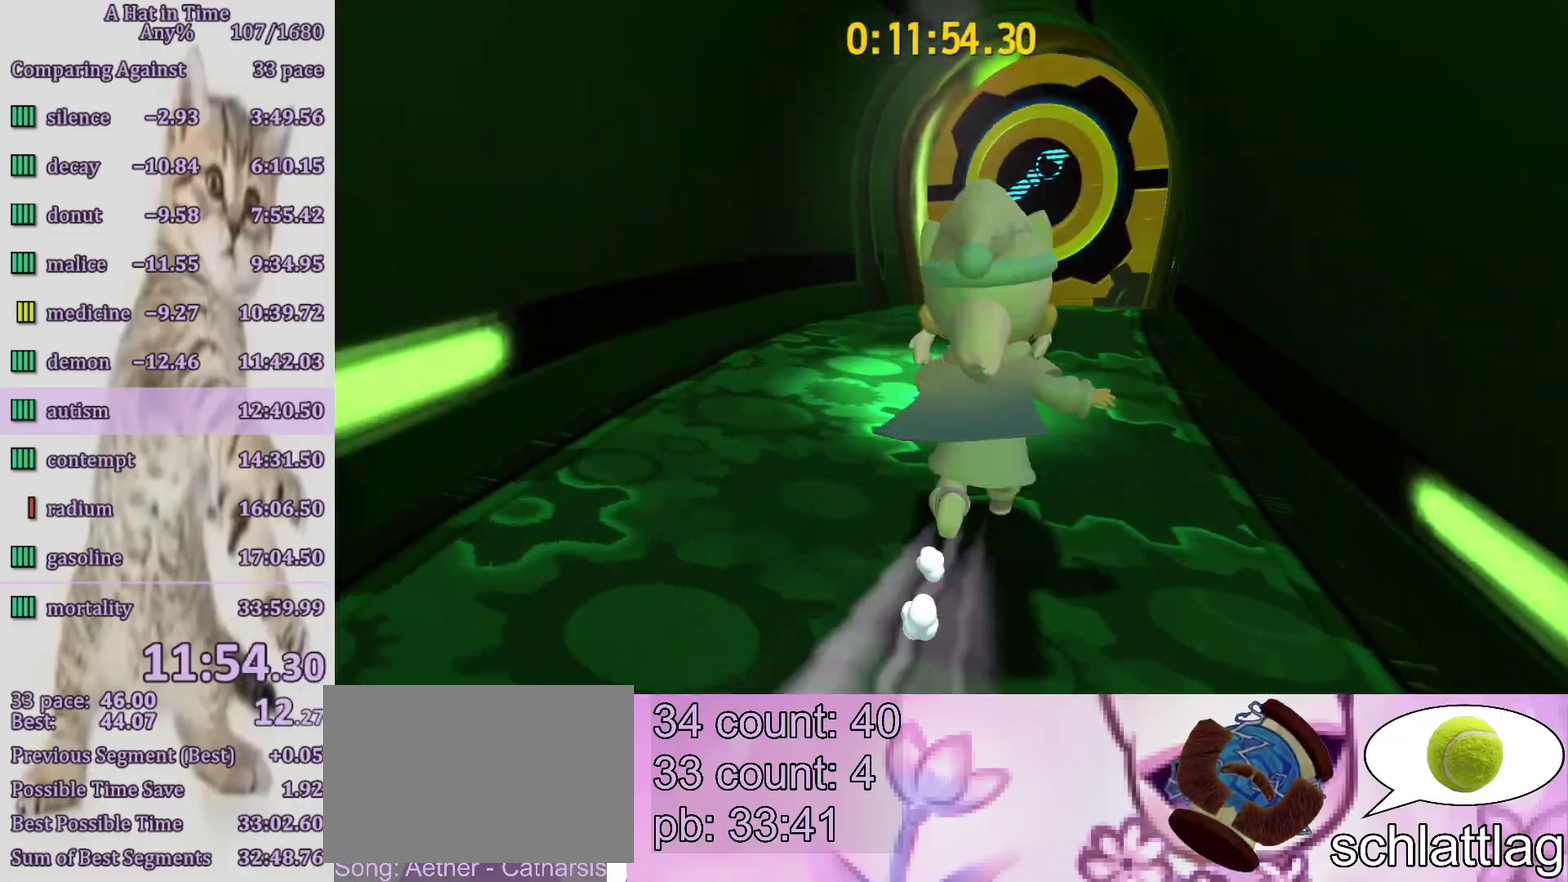
{"buttons": [], "left_stick": "up-right", "right_stick": "center", "events": [[50, "R2", "down"], [150, "DPAD_RIGHT", "down"], [183, "R2", "up"], [217, "DPAD_RIGHT", "up"], [283, "left_stick", "up"], [317, "R2", "down"], [450, "R2", "up"], [450, "left_stick", "up-right"]]}
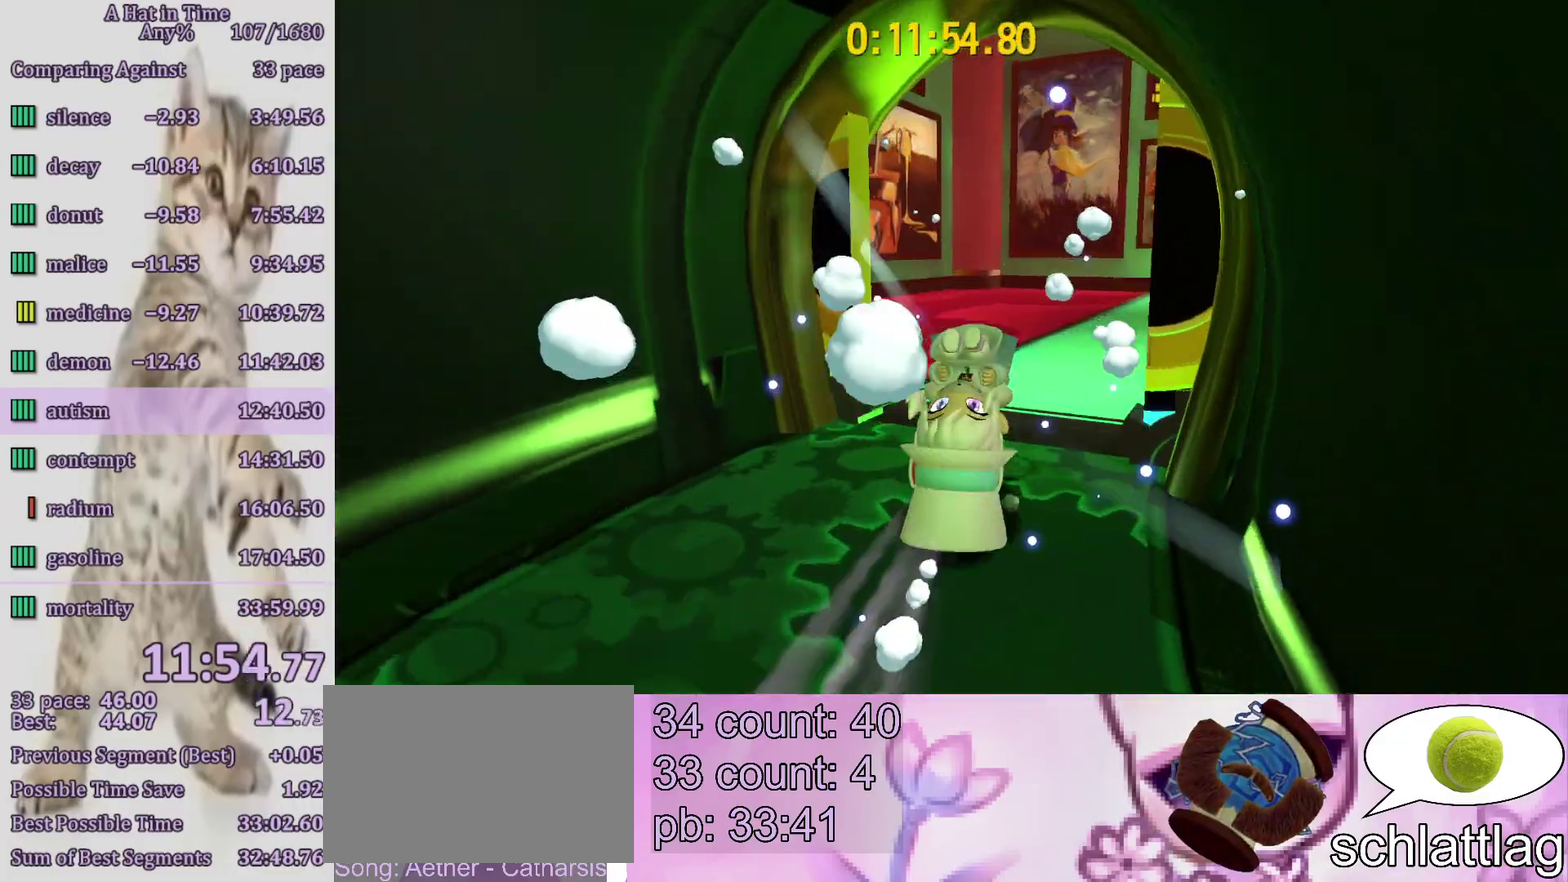
{"buttons": ["R2"], "left_stick": "up-right", "right_stick": "center", "events": [[50, "R2", "down"], [50, "right_stick", "up-right"], [217, "R2", "up"], [217, "right_stick", "center"], [450, "R2", "down"]]}
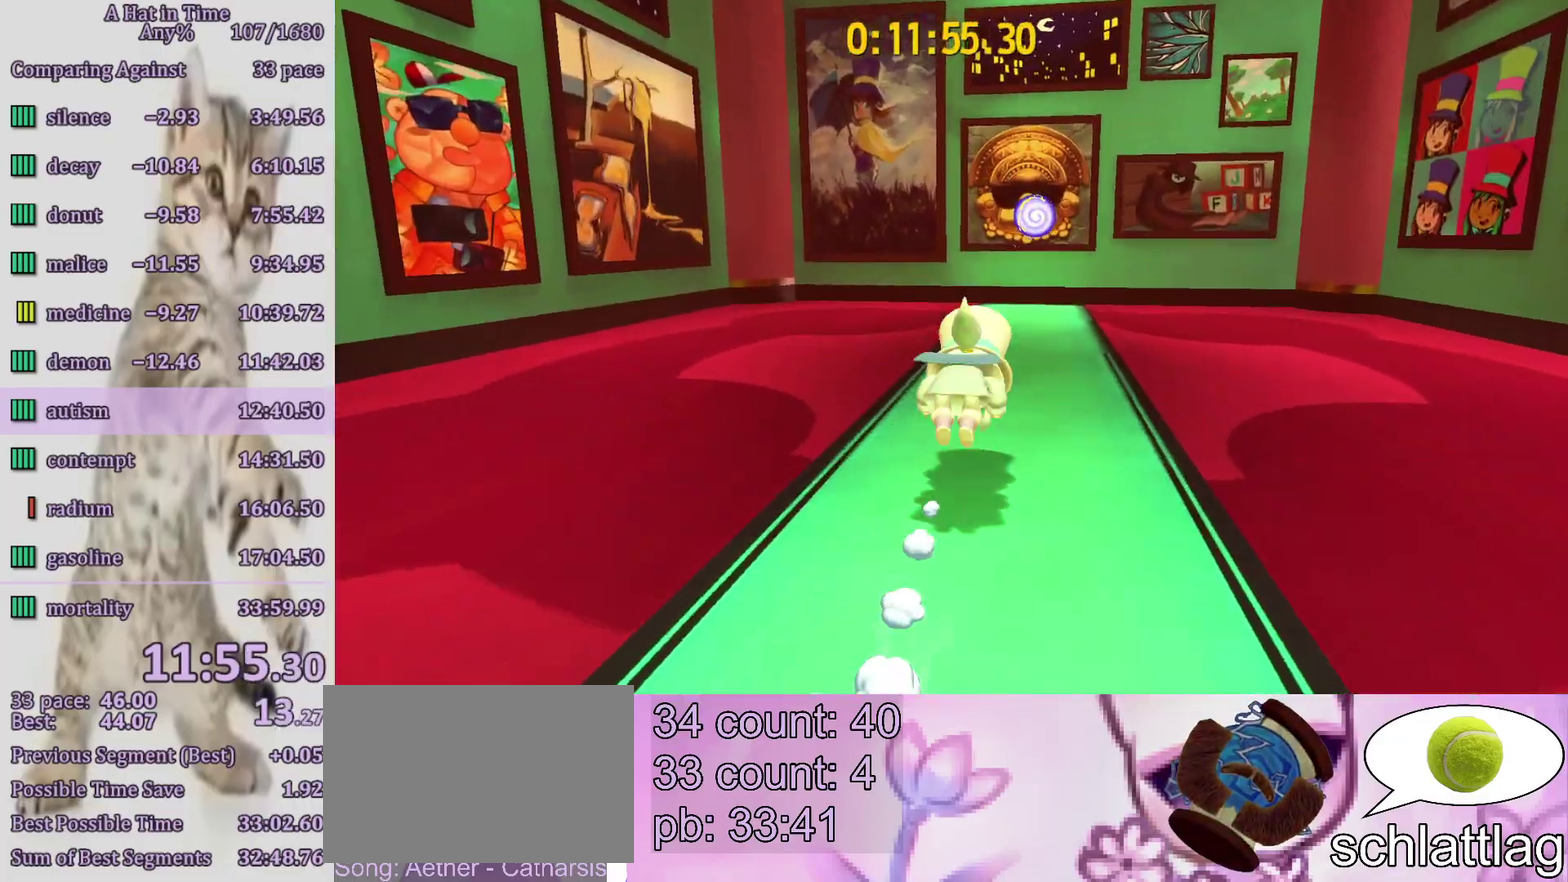
{"buttons": ["DPAD_RIGHT"], "left_stick": "up", "right_stick": "center", "events": [[83, "R2", "up"], [183, "left_stick", "up"], [283, "R2", "down"], [383, "R2", "up"], [450, "DPAD_RIGHT", "down"]]}
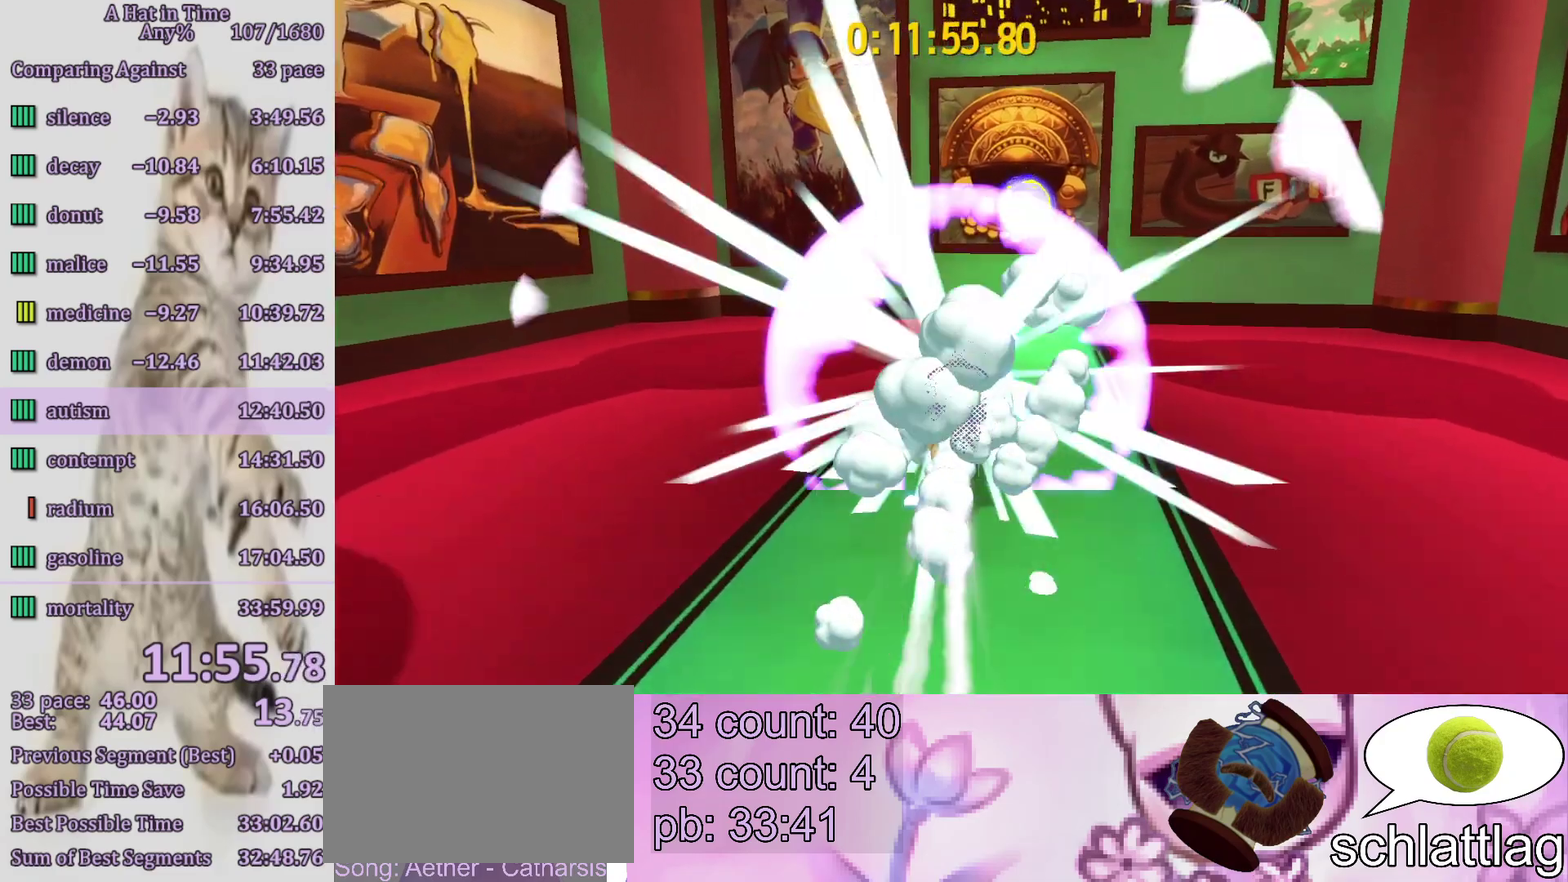
{"buttons": ["CROSS", "L2"], "left_stick": "up-right", "right_stick": "center", "events": [[17, "DPAD_RIGHT", "up"], [17, "R2", "down"], [83, "left_stick", "up-right"], [117, "R2", "up"], [183, "L2", "down"], [350, "CROSS", "down"]]}
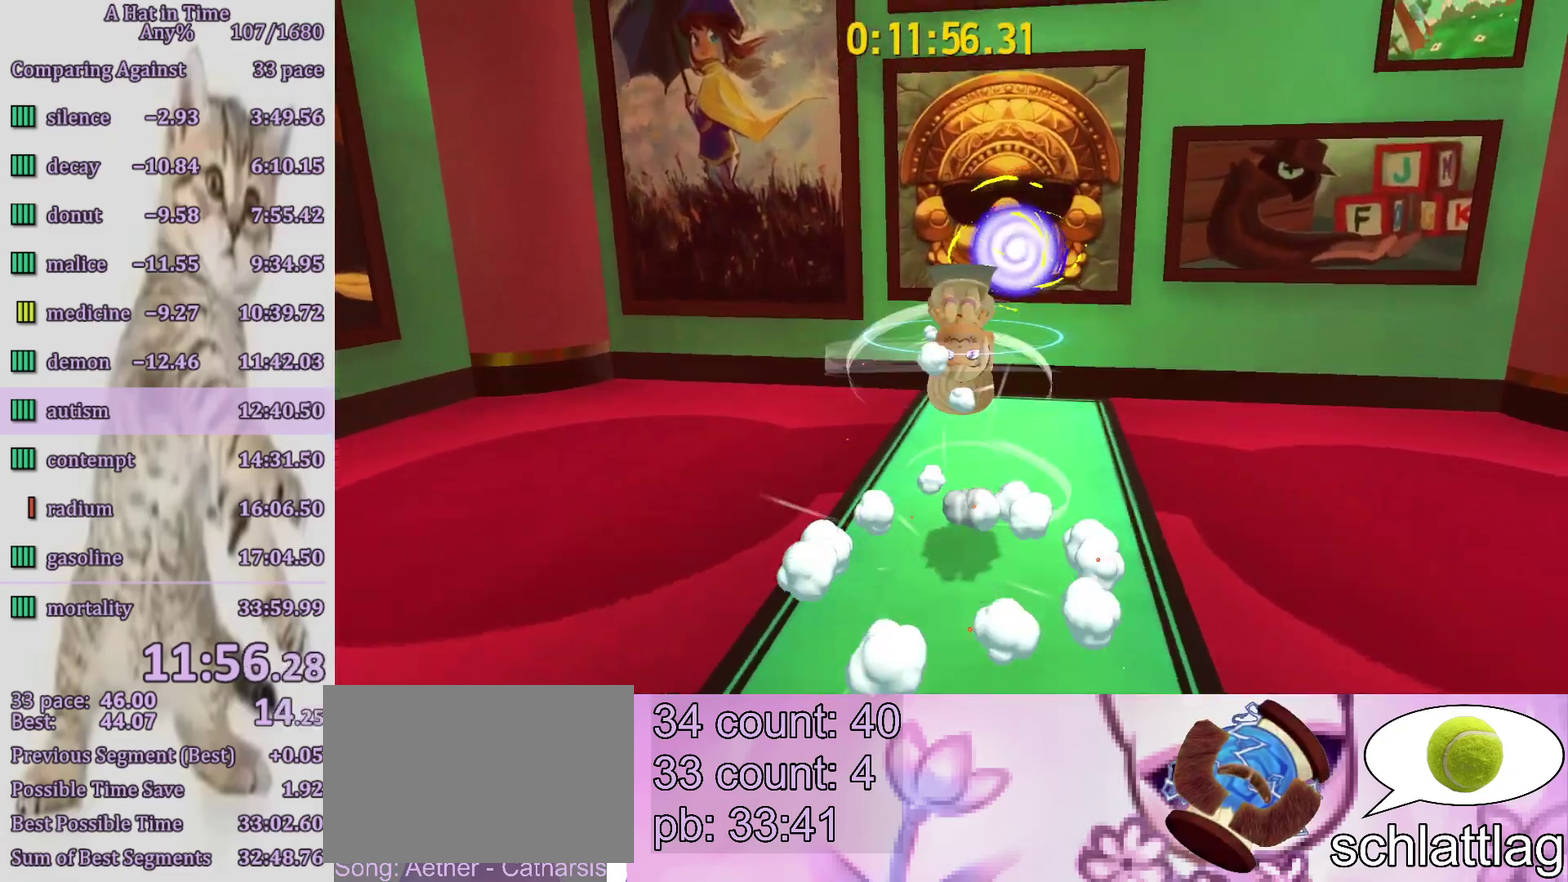
{"buttons": ["CIRCLE"], "left_stick": "center", "right_stick": "center", "events": [[17, "CROSS", "up"], [50, "R2", "down"], [183, "R2", "up"], [217, "L2", "up"], [217, "left_stick", "right"], [483, "CIRCLE", "down"], [483, "left_stick", "center"]]}
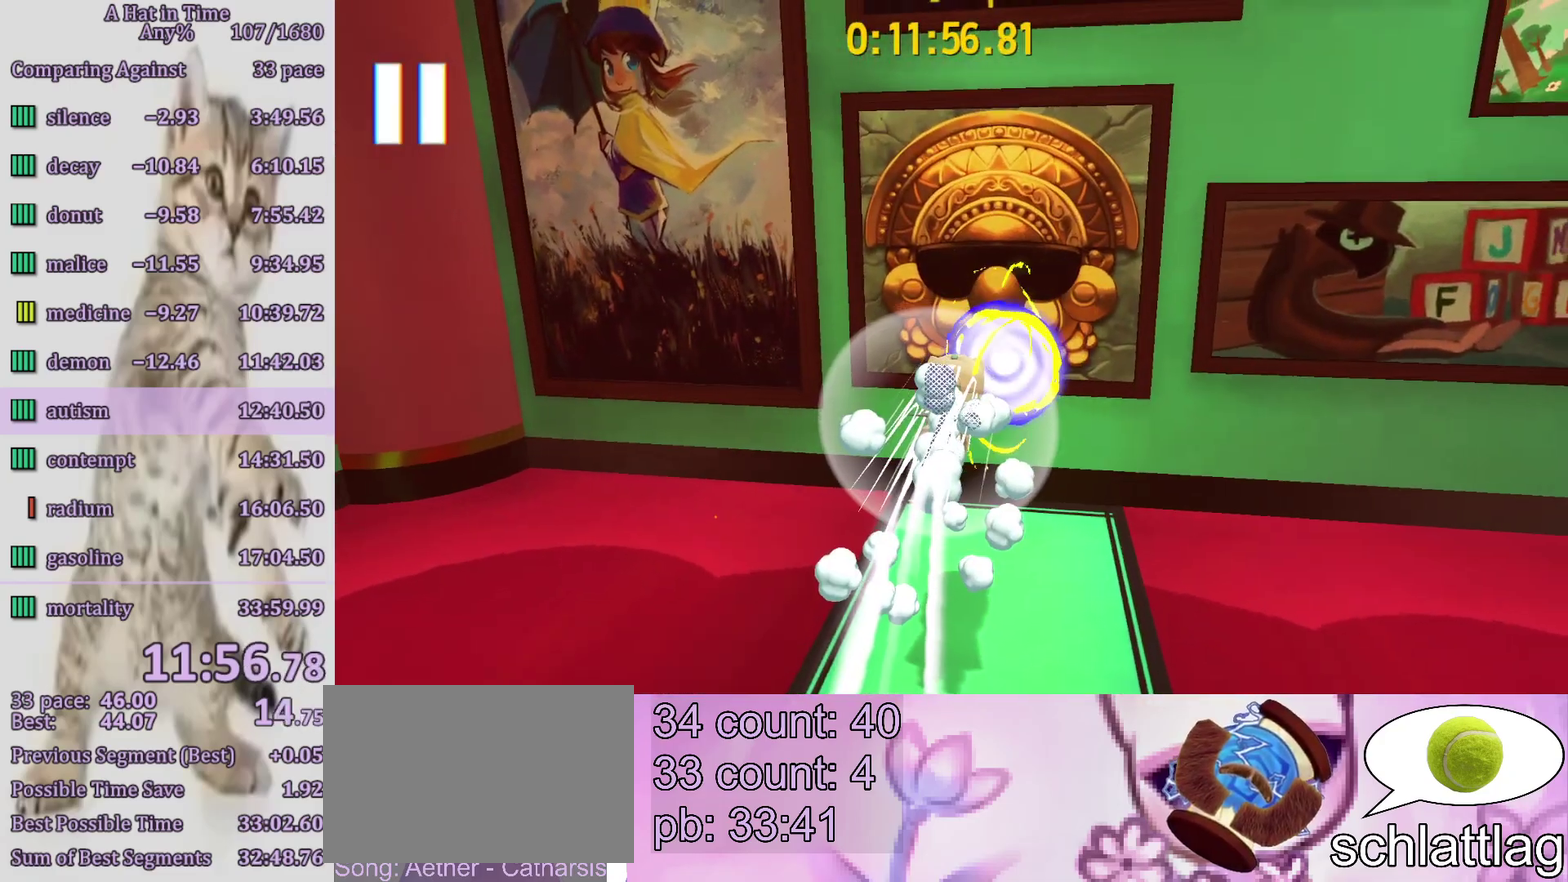
{"buttons": ["CIRCLE"], "left_stick": "center", "right_stick": "center", "events": [[50, "CIRCLE", "up"], [117, "CIRCLE", "down"], [183, "CIRCLE", "up"], [250, "CIRCLE", "down"]]}
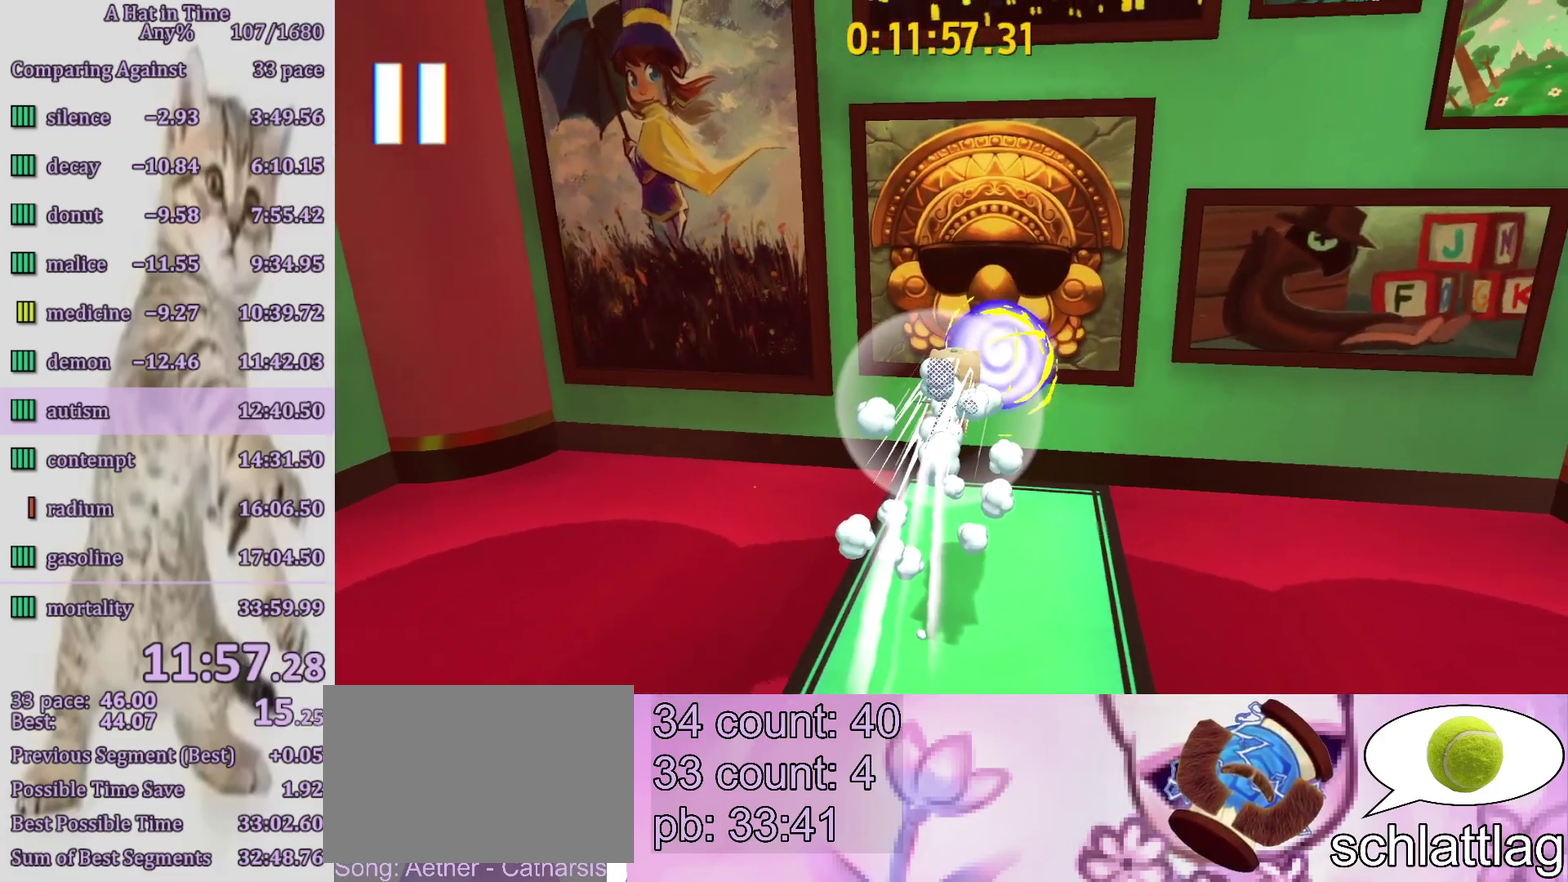
{"buttons": [], "left_stick": "center", "right_stick": "center", "events": [[50, "CIRCLE", "up"], [117, "CIRCLE", "down"], [183, "CIRCLE", "up"]]}
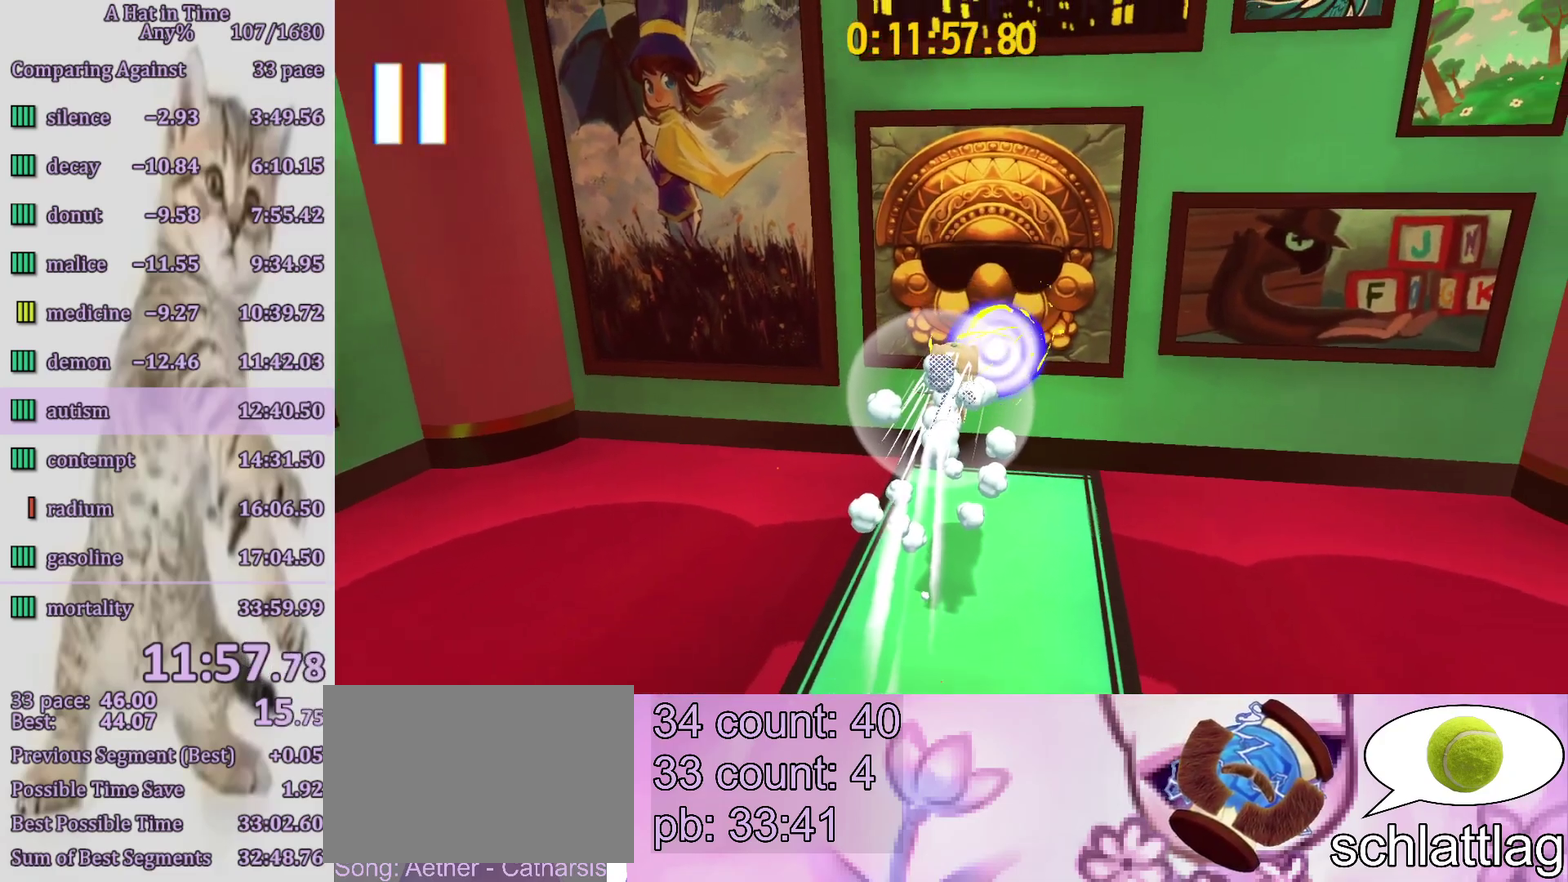
{"buttons": [], "left_stick": "center", "right_stick": "center", "events": []}
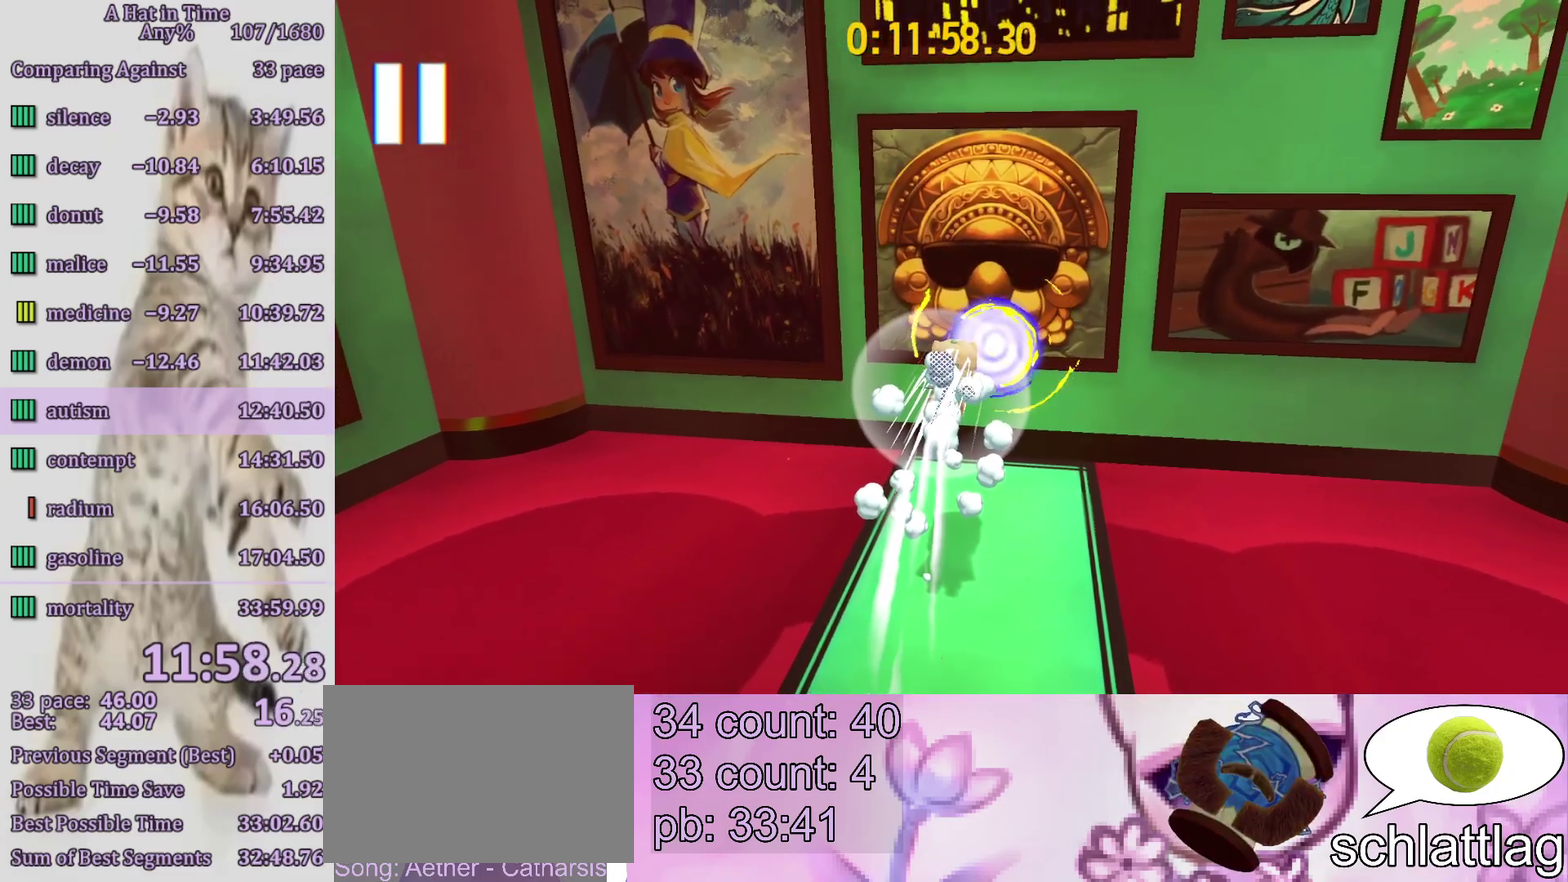
{"buttons": ["CIRCLE"], "left_stick": "center", "right_stick": "center", "events": [[150, "CIRCLE", "down"], [217, "CIRCLE", "up"], [417, "CIRCLE", "down"]]}
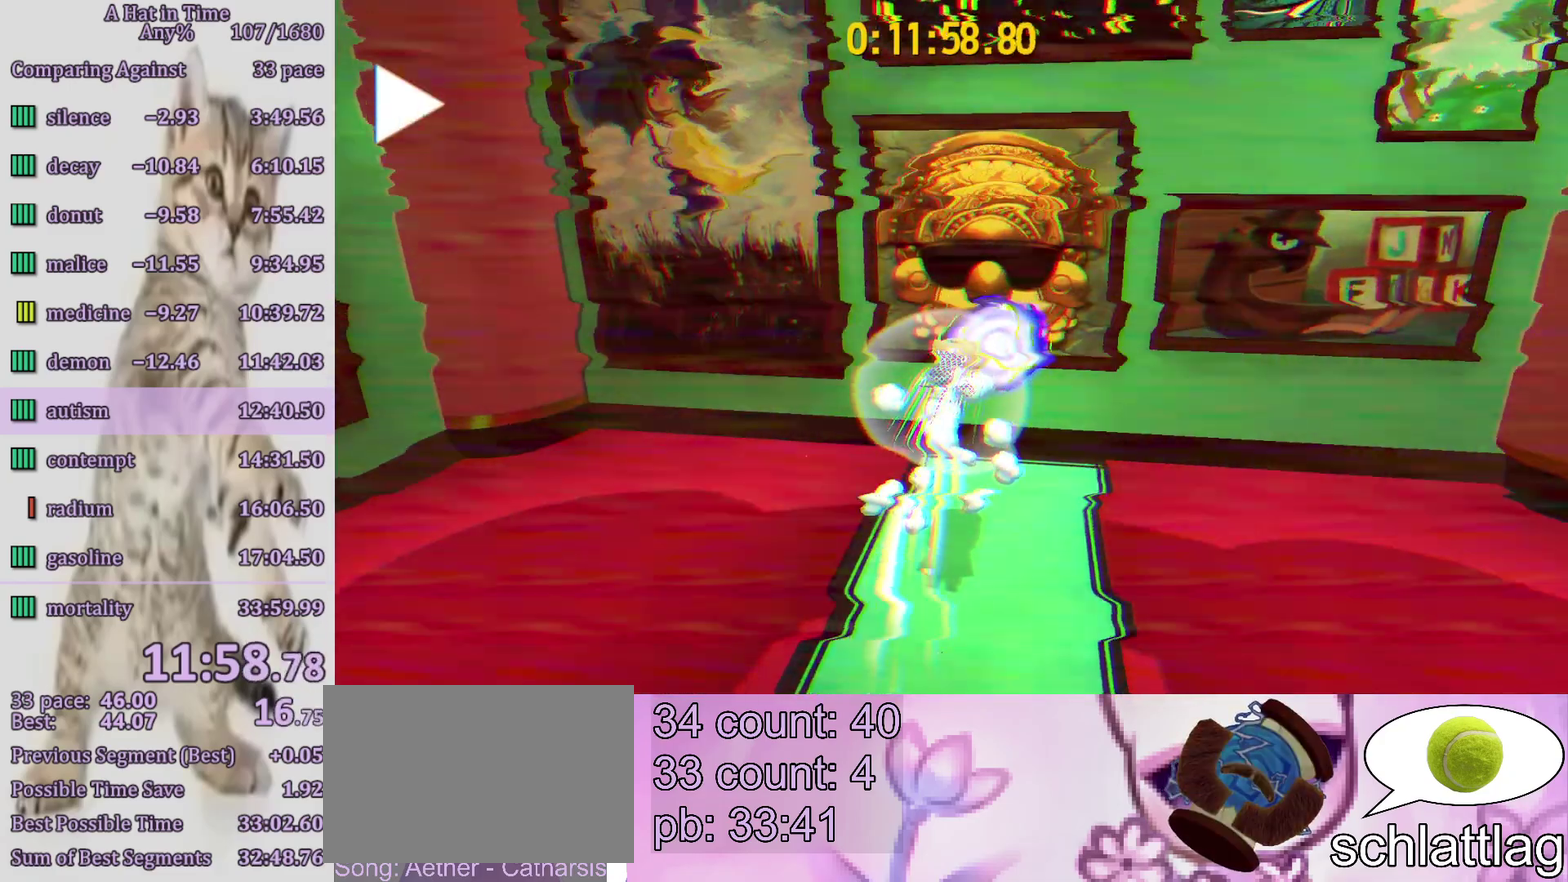
{"buttons": ["CIRCLE"], "left_stick": "center", "right_stick": "center", "events": [[17, "CIRCLE", "up"], [83, "CIRCLE", "down"], [183, "CIRCLE", "up"], [350, "CIRCLE", "down"], [417, "CIRCLE", "up"], [483, "CIRCLE", "down"]]}
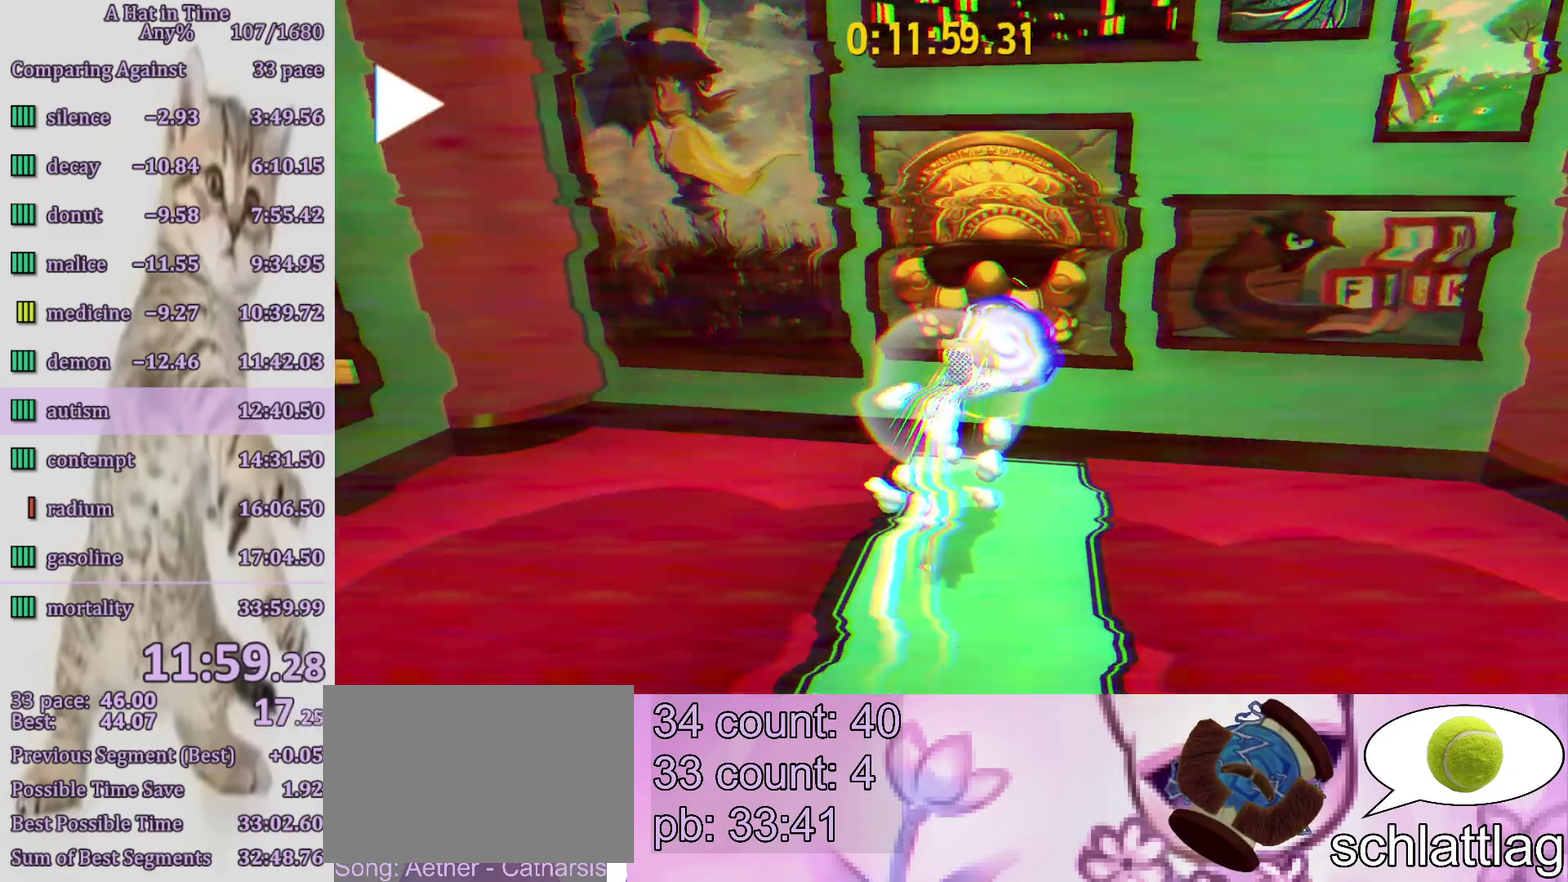
{"buttons": ["CIRCLE"], "left_stick": "center", "right_stick": "center", "events": [[217, "CIRCLE", "up"], [283, "CIRCLE", "down"], [350, "CIRCLE", "up"], [450, "CIRCLE", "down"]]}
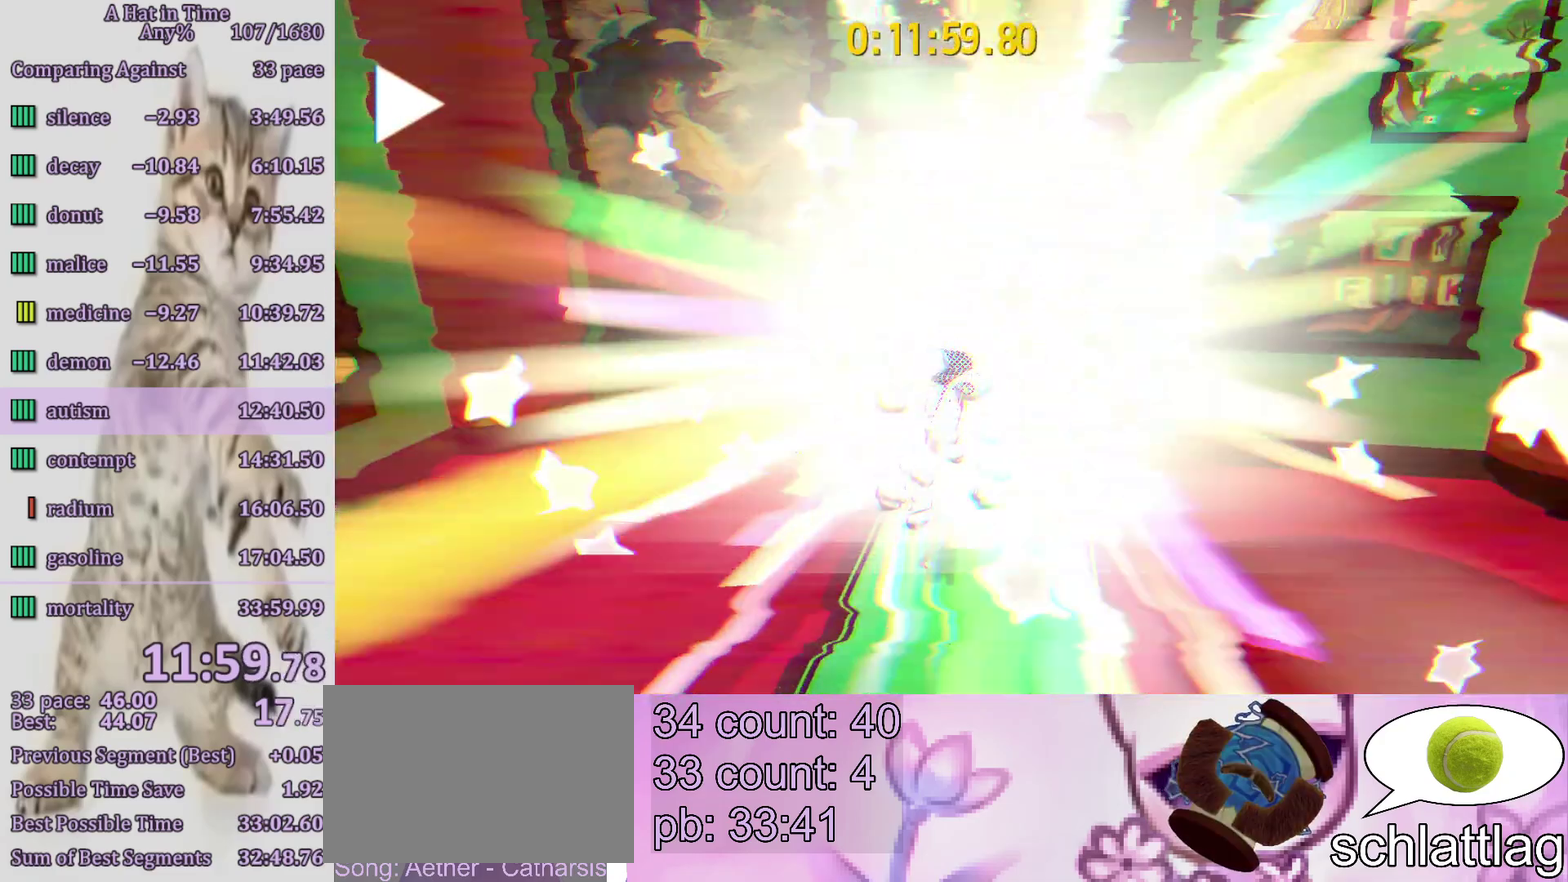
{"buttons": [], "left_stick": "center", "right_stick": "center", "events": [[17, "CIRCLE", "up"], [117, "CIRCLE", "down"], [217, "CIRCLE", "up"]]}
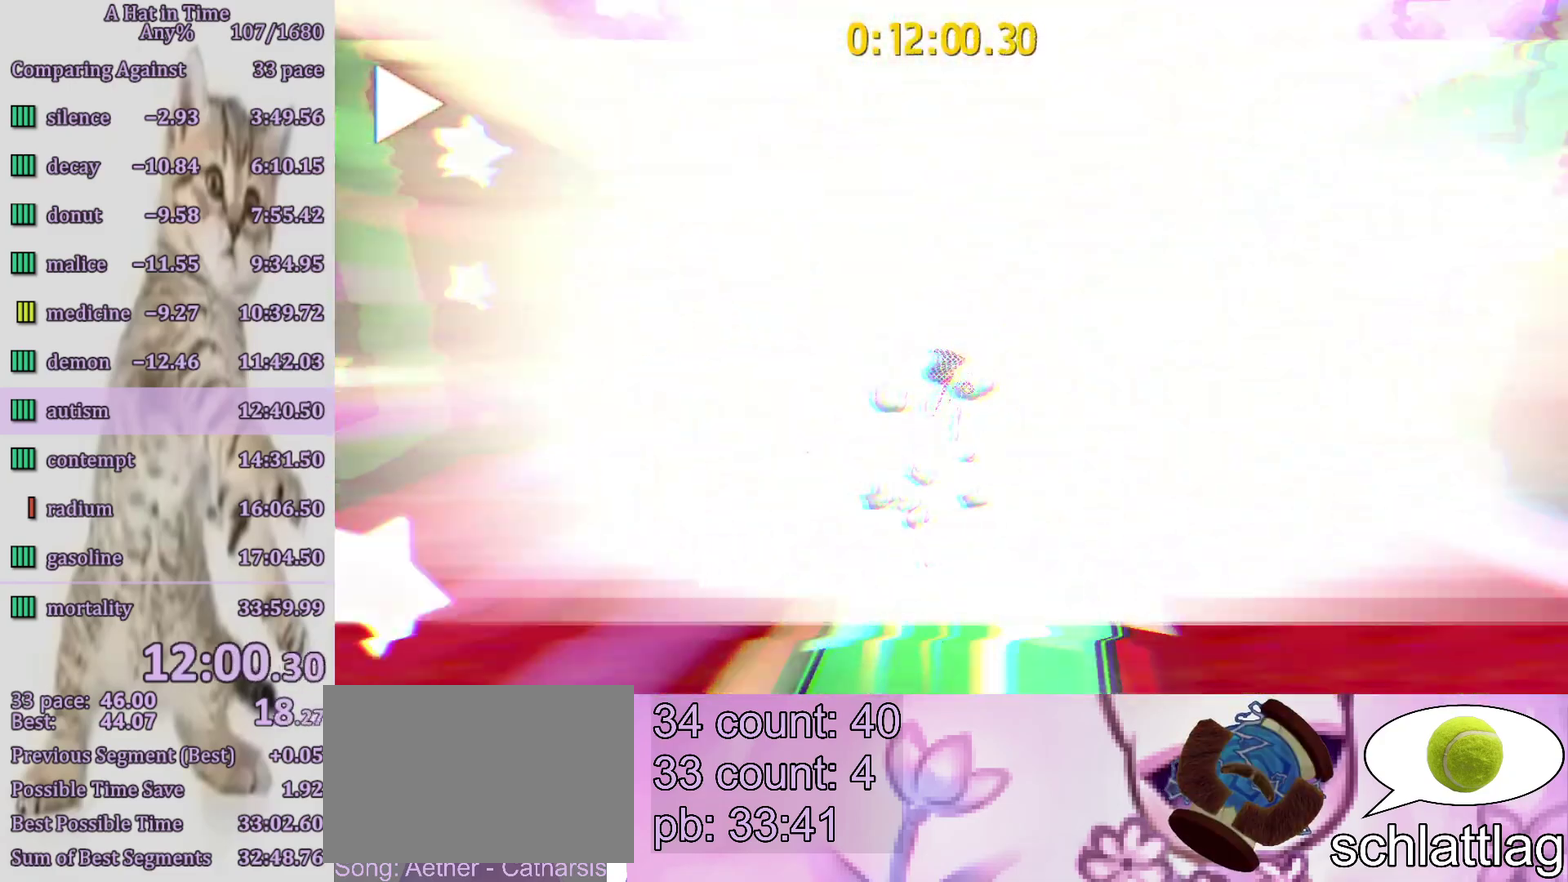
{"buttons": [], "left_stick": "center", "right_stick": "center", "events": []}
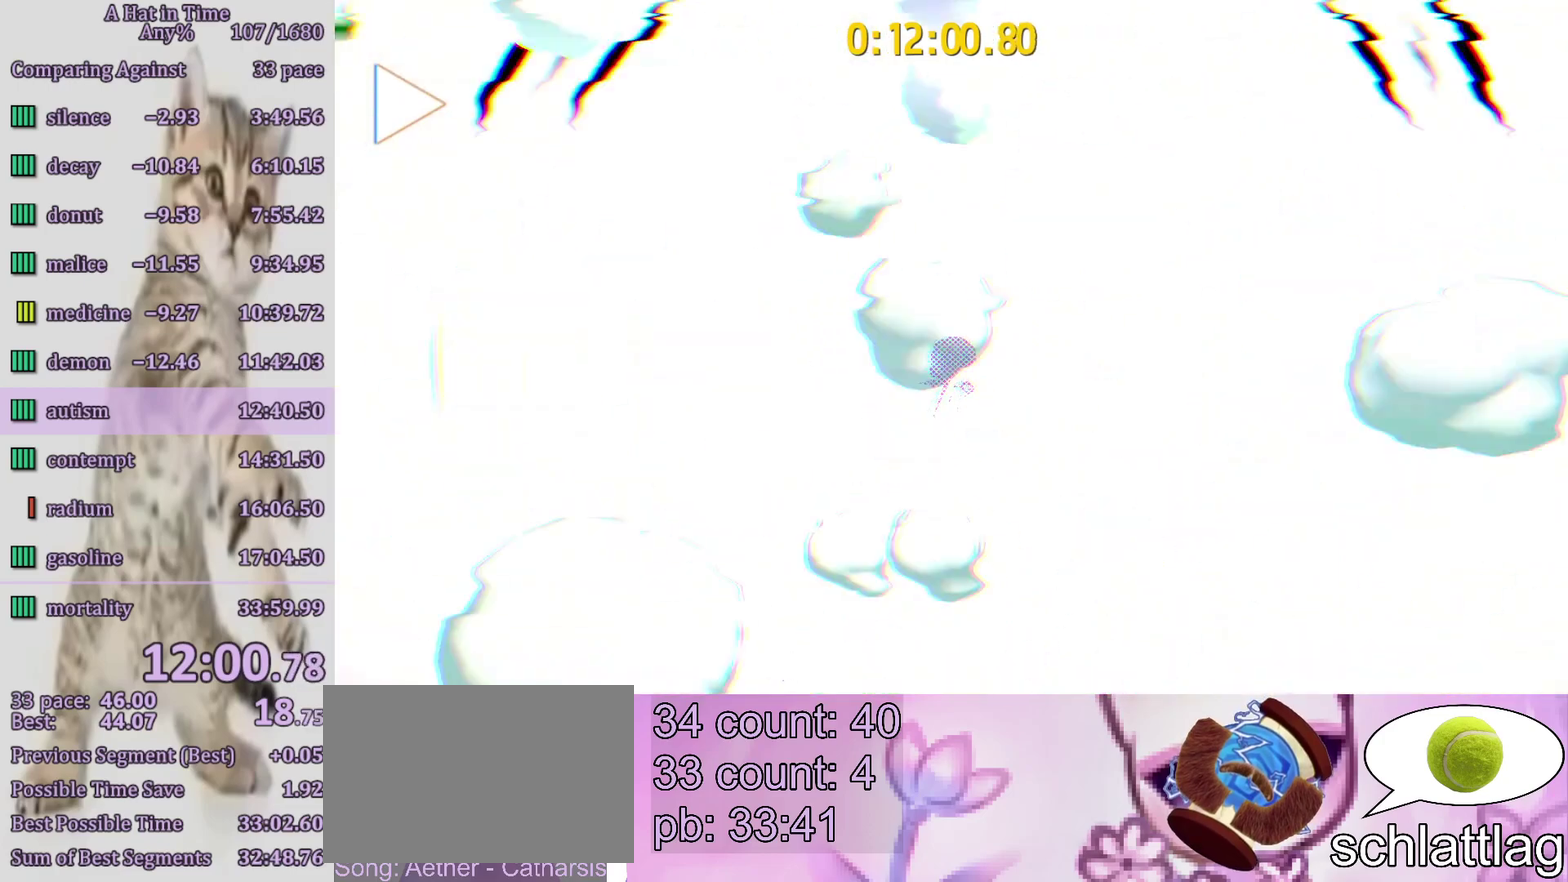
{"buttons": [], "left_stick": "center", "right_stick": "center", "events": [[250, "CIRCLE", "down"], [350, "CIRCLE", "up"]]}
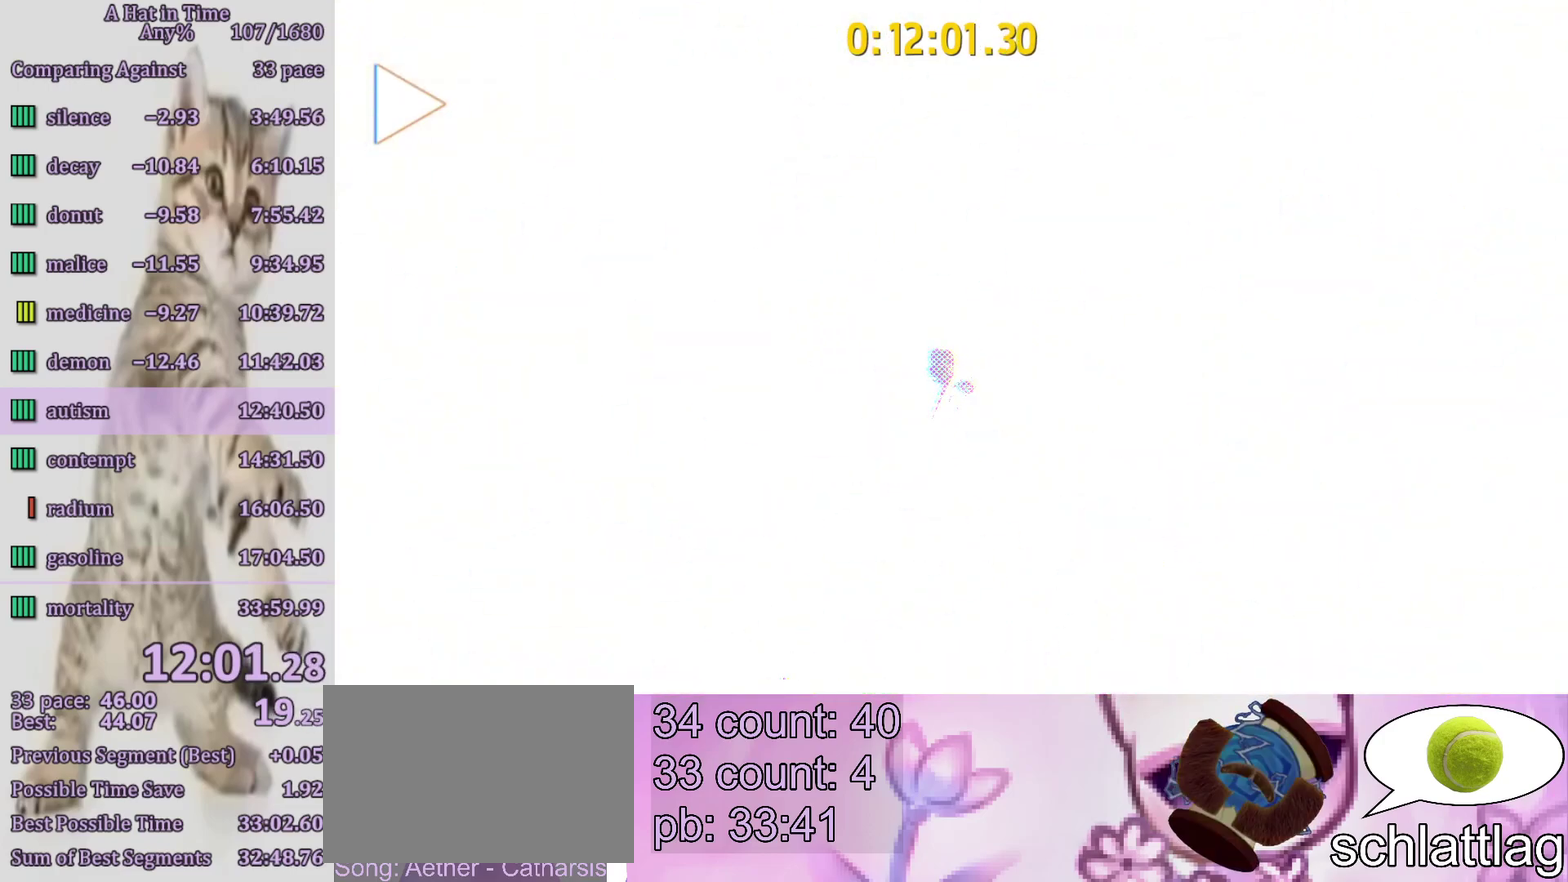
{"buttons": [], "left_stick": "center", "right_stick": "center", "events": [[83, "CIRCLE", "down"], [183, "CIRCLE", "up"]]}